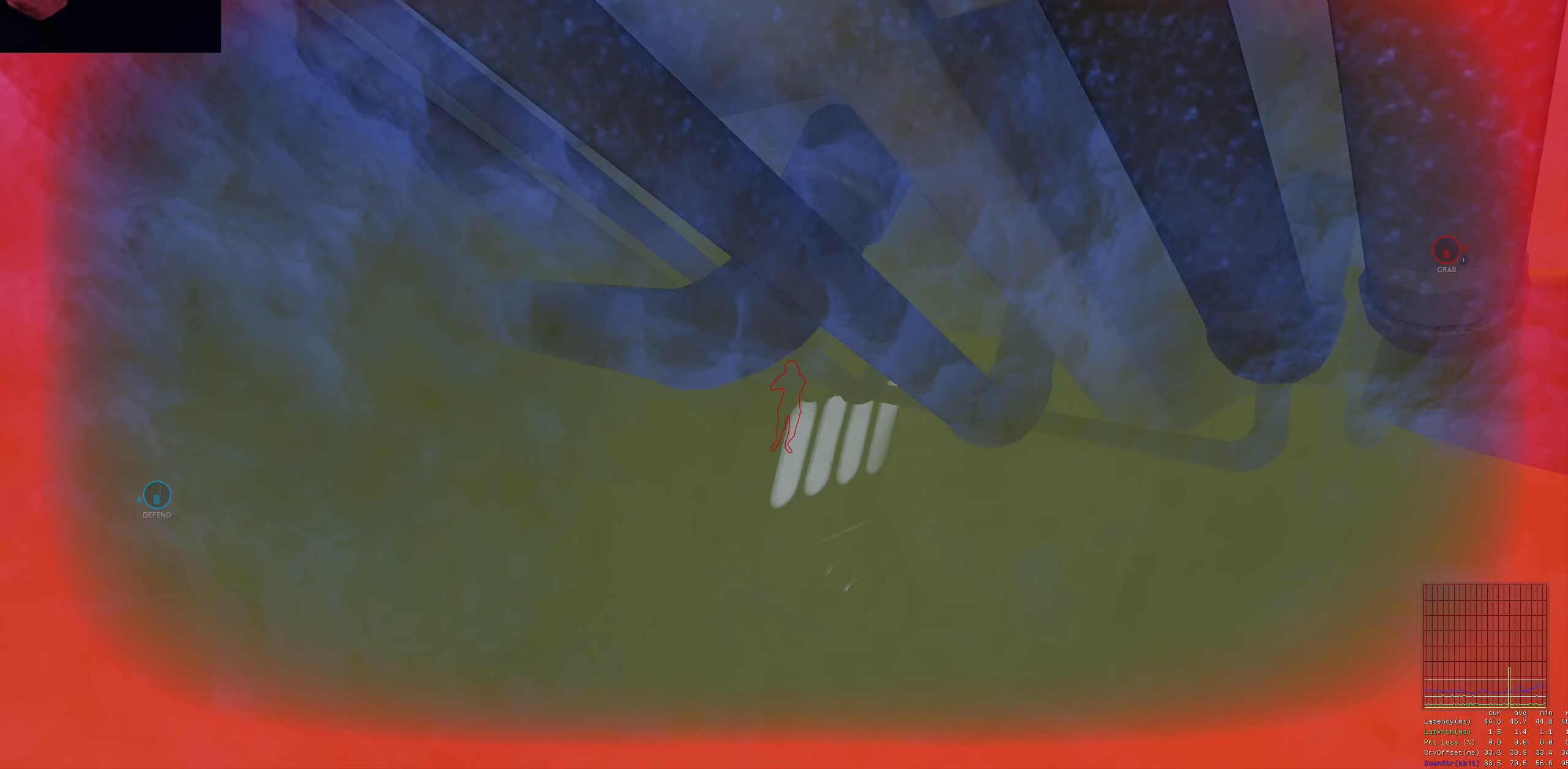
Gameplay with keyboard and mouse; each line is a JSON object with the keys and mouse buttons held at the frame after it. "events" lists presses ("down") and releases ("up") of "1", "2", "3", "4", "5", "a", "alt", "c", "caps_lock", "ctrl", "d", "e", "f", "g", "q", "r", "s", "shift", "space", "t", "tab", "v", "w", "x", "z", "mouse_left", "mouse_wheel" and "mouse_right" between this image and that frame as [ms after this image, input, new state], when the widget could be followed in between. "mouse_left", "mouse_wheel", "mouse_right" = the "left", "wheel", "right" buttons of the "mouse" list. No other keys are recorded. "wheel" means that the mouse wheel is clicked or scrolled. Not read: mouse_move.
{"keys": [], "mouse": [], "events": [[67, "alt", "up"], [67, "w", "down"], [117, "shift", "down"], [167, "d", "up"], [250, "shift", "up"], [483, "w", "up"]]}
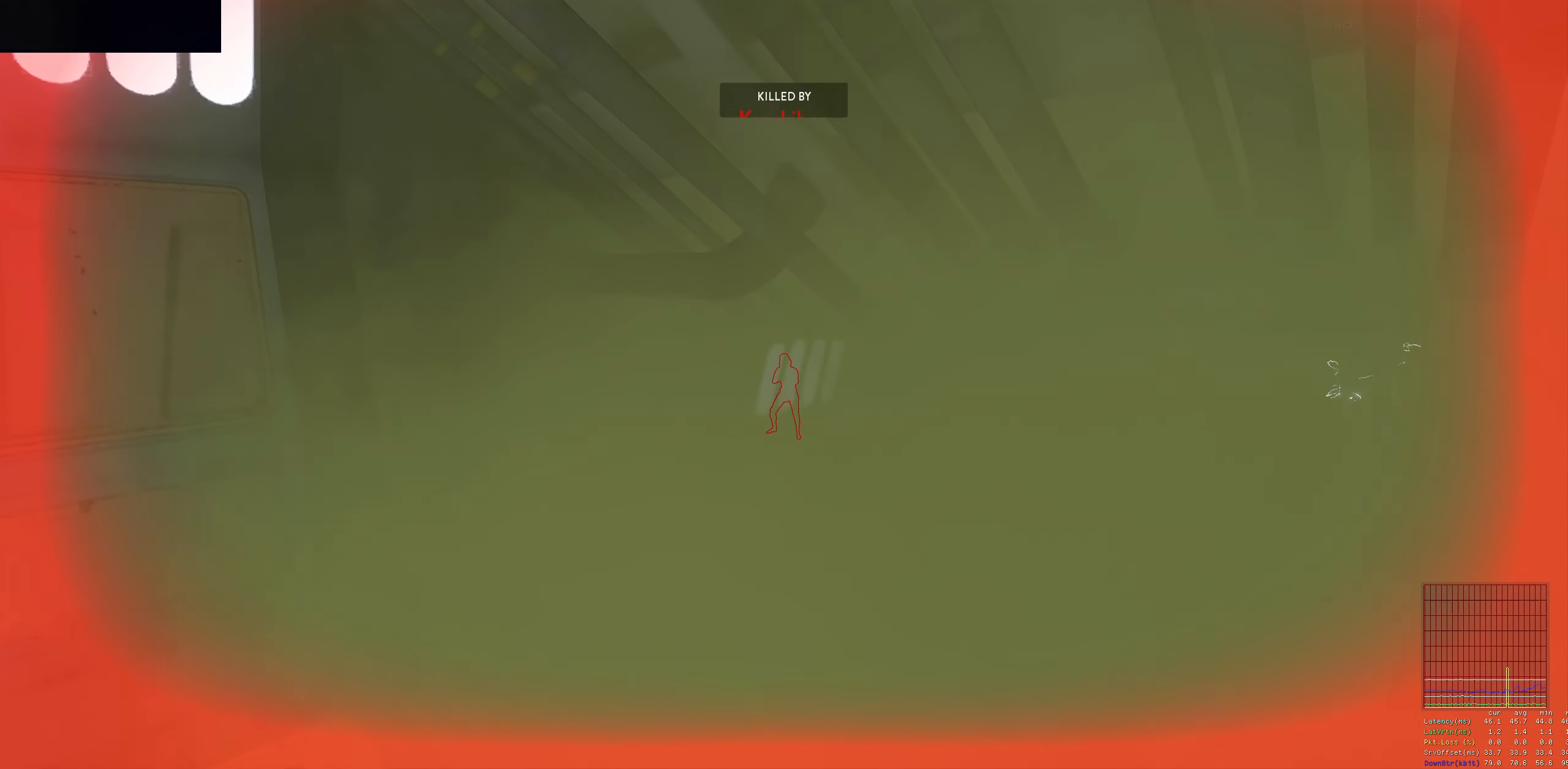
{"keys": [], "mouse": [], "events": []}
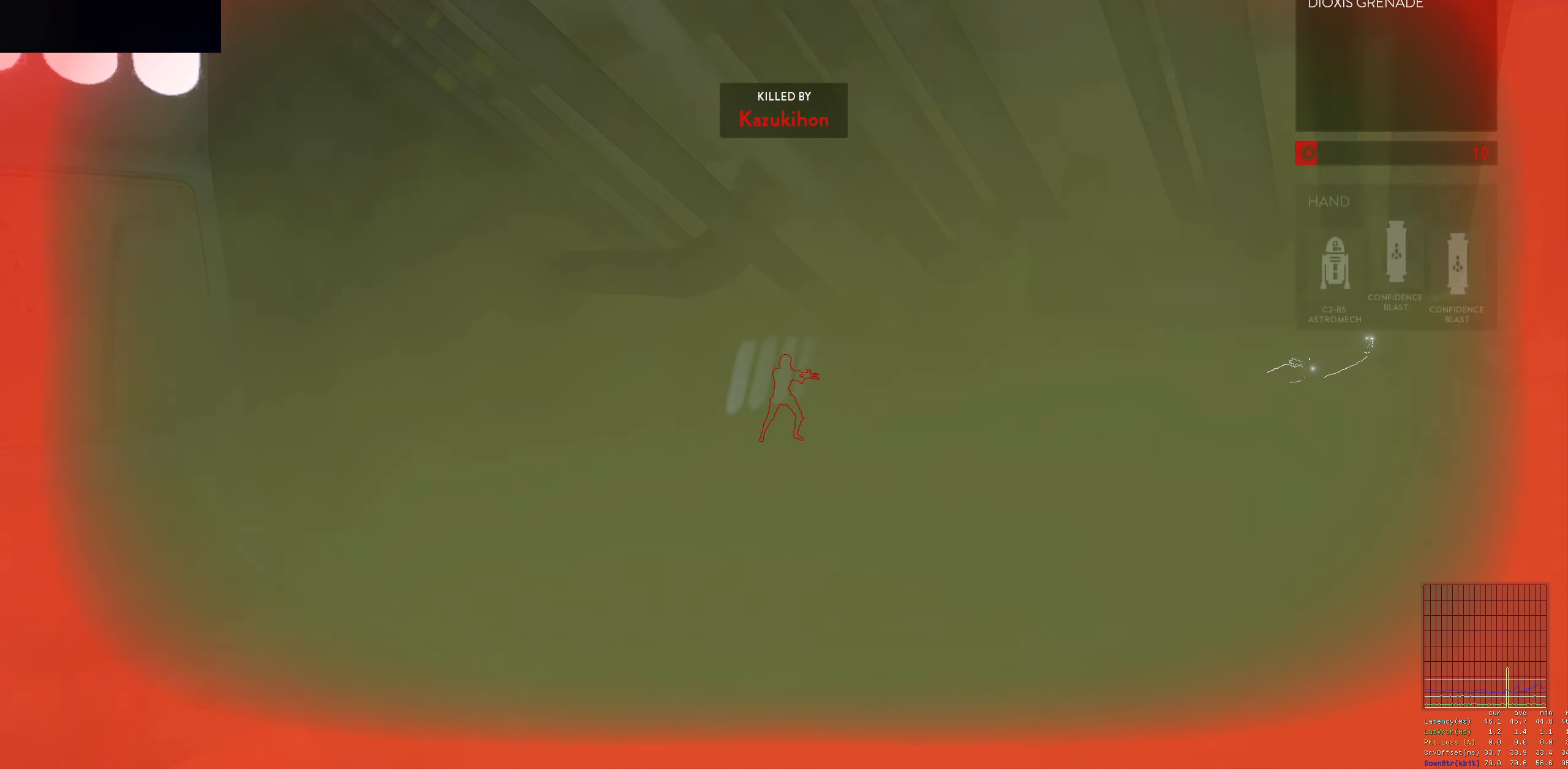
{"keys": [], "mouse": [], "events": []}
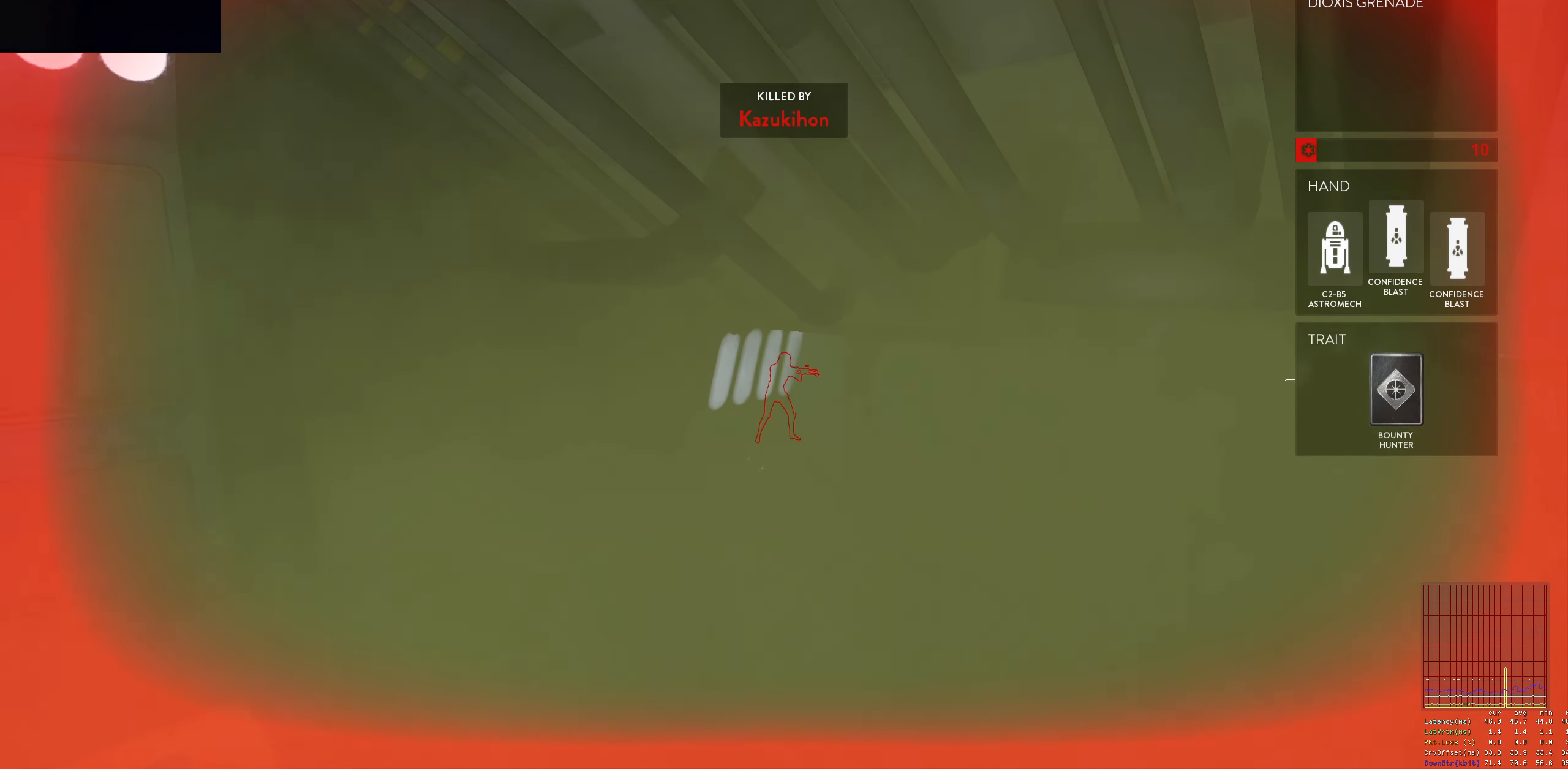
{"keys": [], "mouse": [], "events": []}
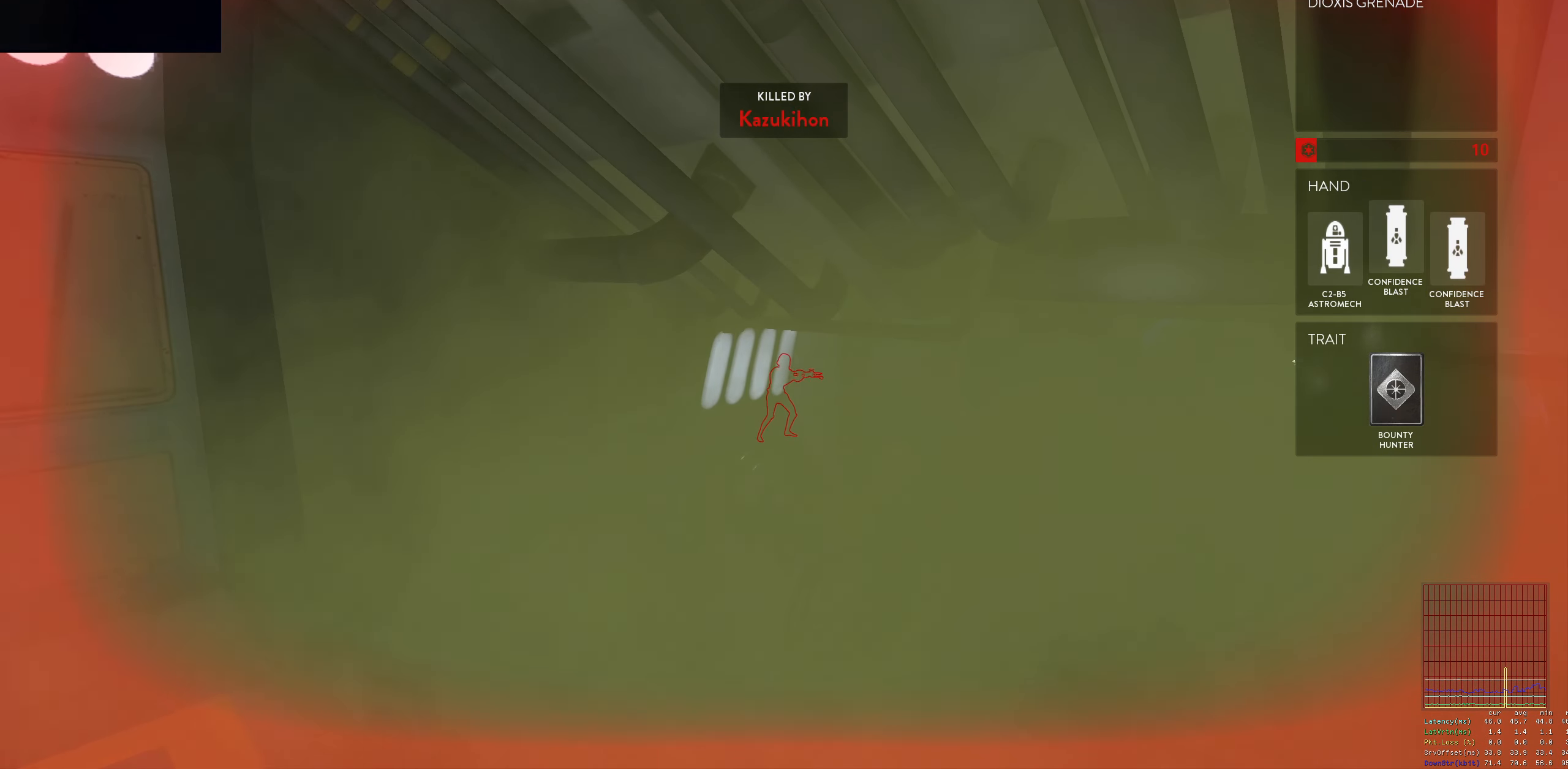
{"keys": ["1"], "mouse": [], "events": [[500, "1", "down"]]}
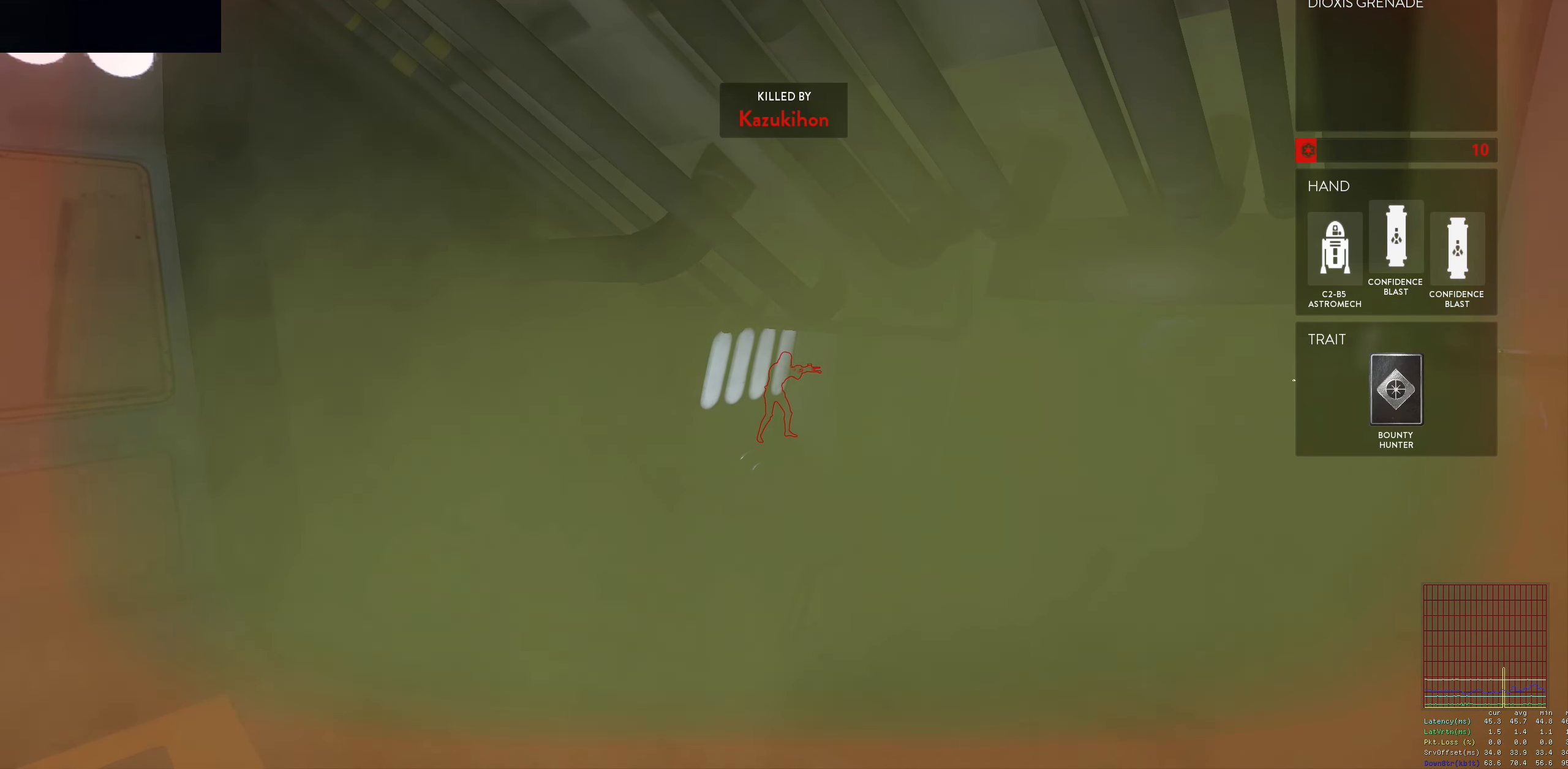
{"keys": ["1"], "mouse": [], "events": [[100, "1", "up"], [200, "1", "down"], [433, "1", "up"], [483, "1", "down"]]}
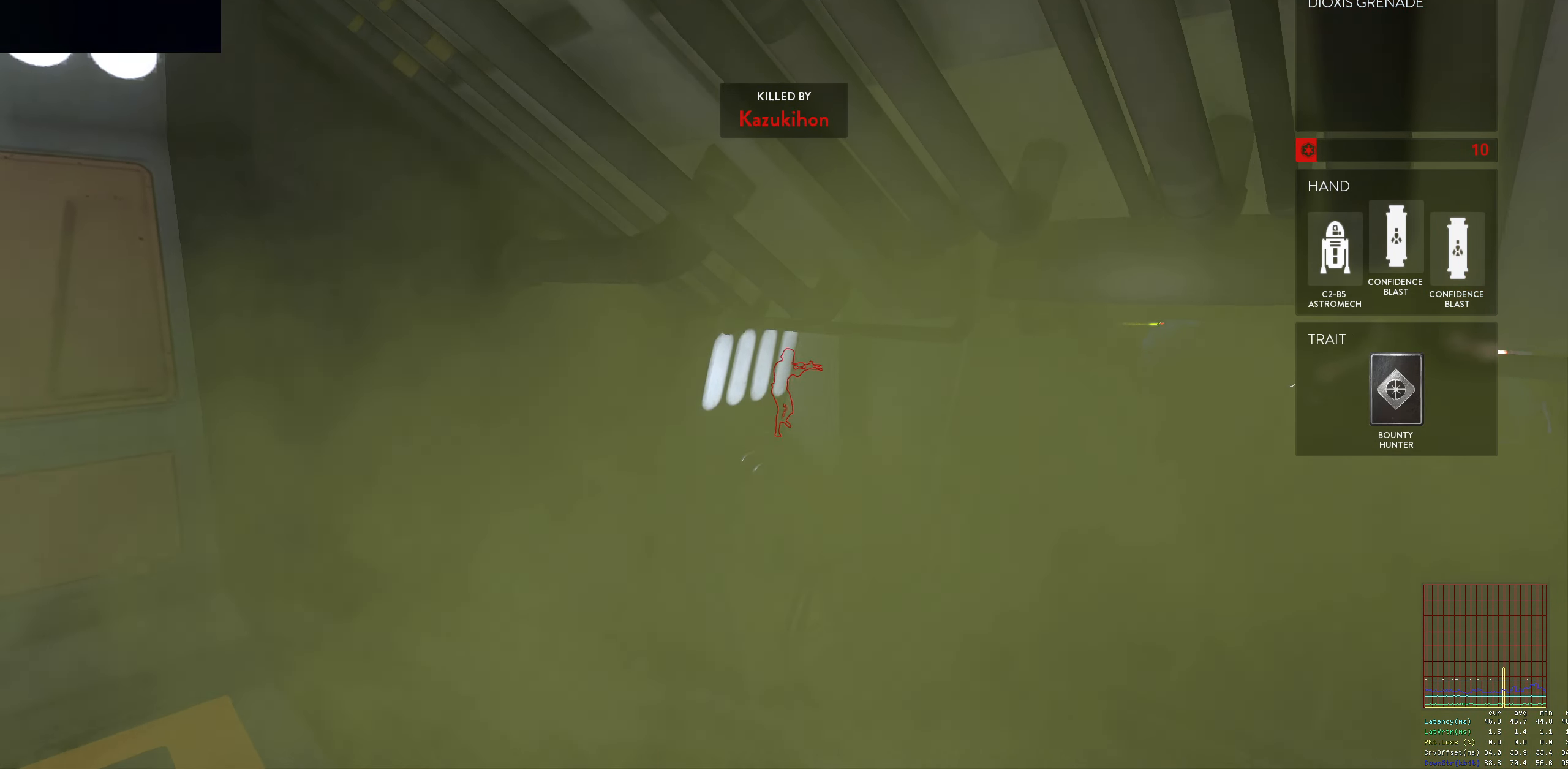
{"keys": ["1"], "mouse": [], "events": [[67, "1", "up"], [167, "1", "down"], [250, "1", "up"], [300, "1", "down"], [400, "1", "up"], [450, "1", "down"]]}
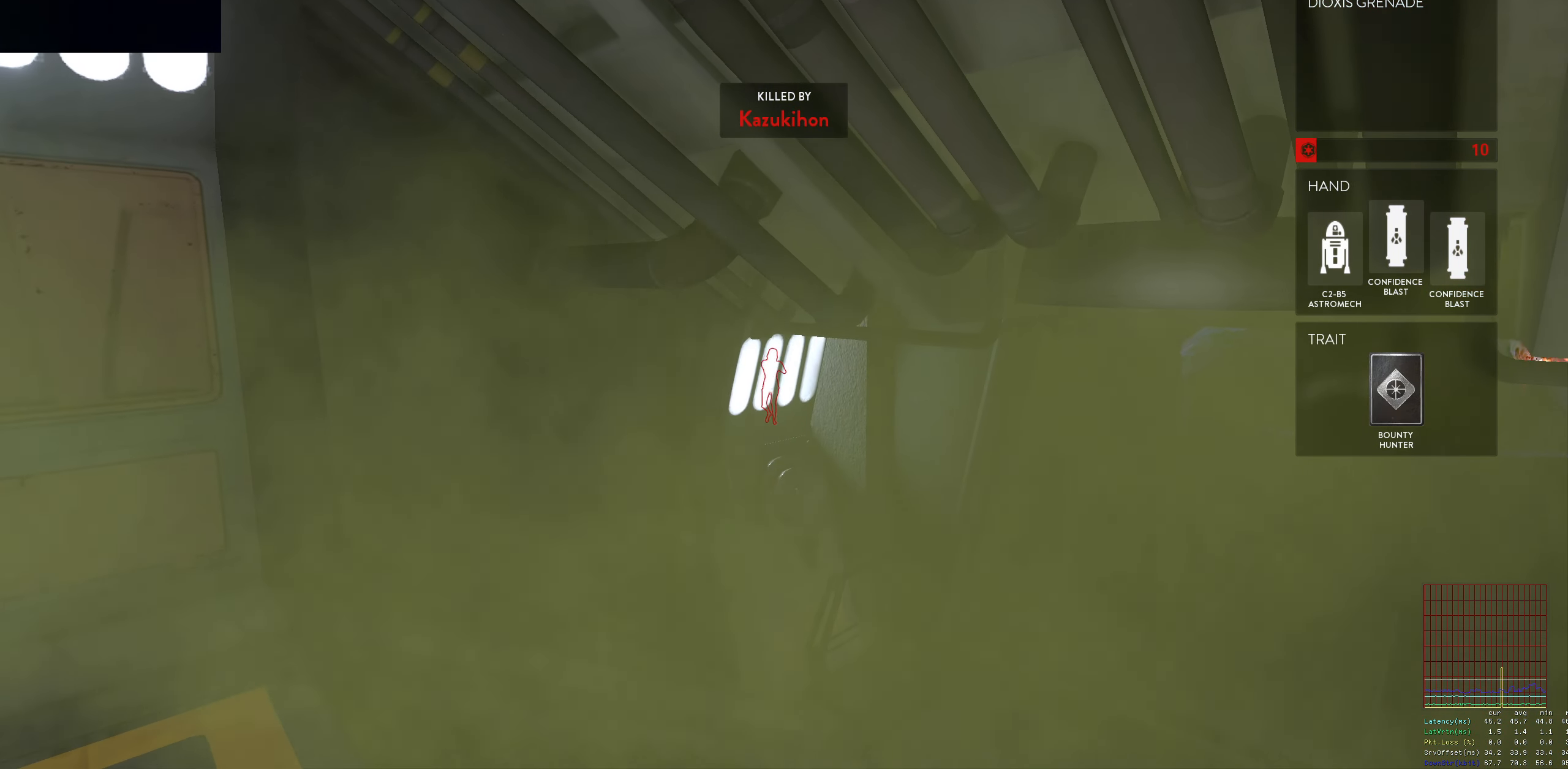
{"keys": [], "mouse": [], "events": [[33, "1", "up"], [133, "1", "down"], [183, "1", "up"], [233, "1", "down"], [367, "1", "up"], [417, "1", "down"], [467, "1", "up"]]}
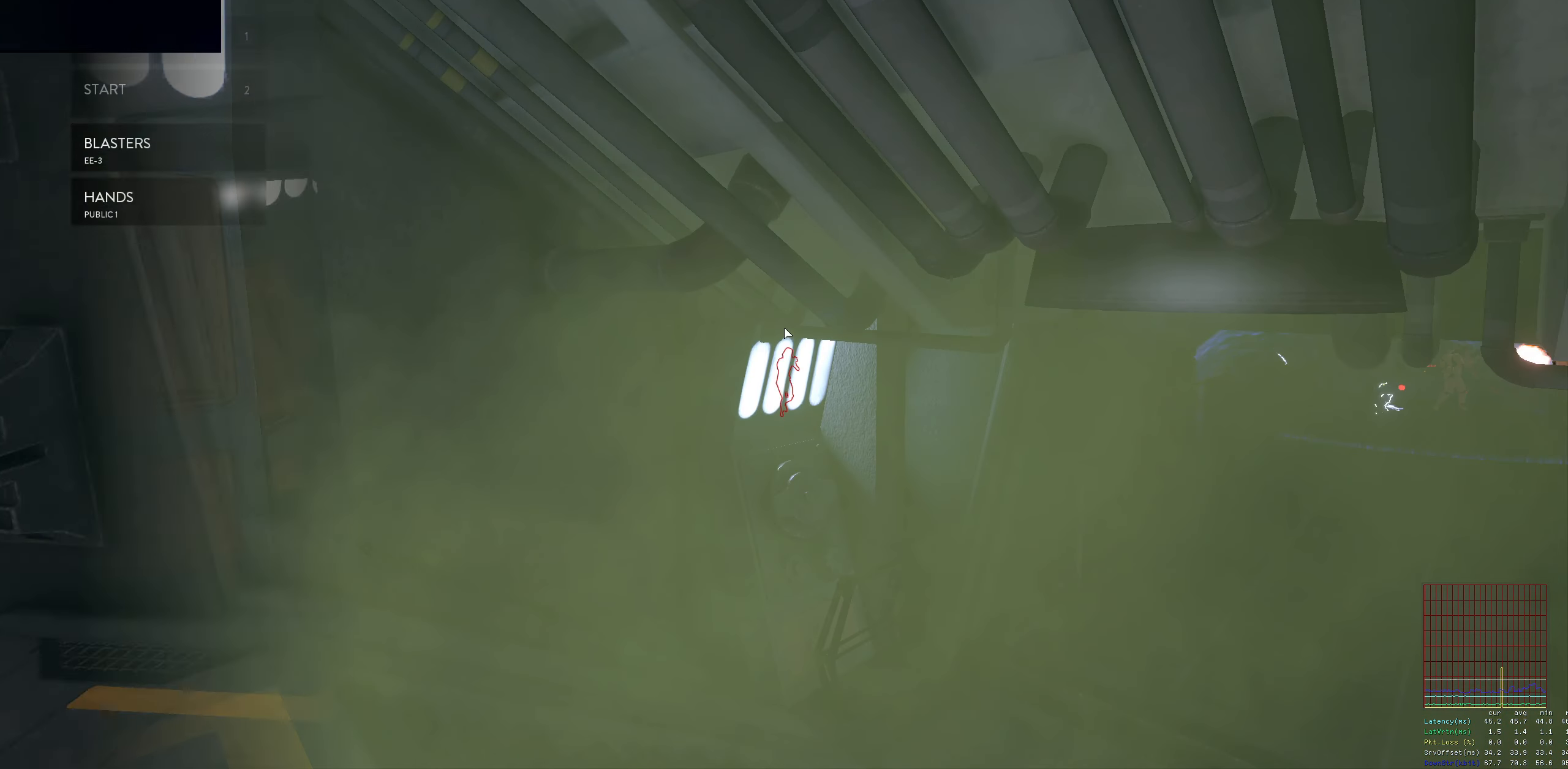
{"keys": ["w"], "mouse": [], "events": [[50, "1", "down"], [100, "1", "up"], [200, "1", "down"], [334, "1", "up"], [467, "w", "down"]]}
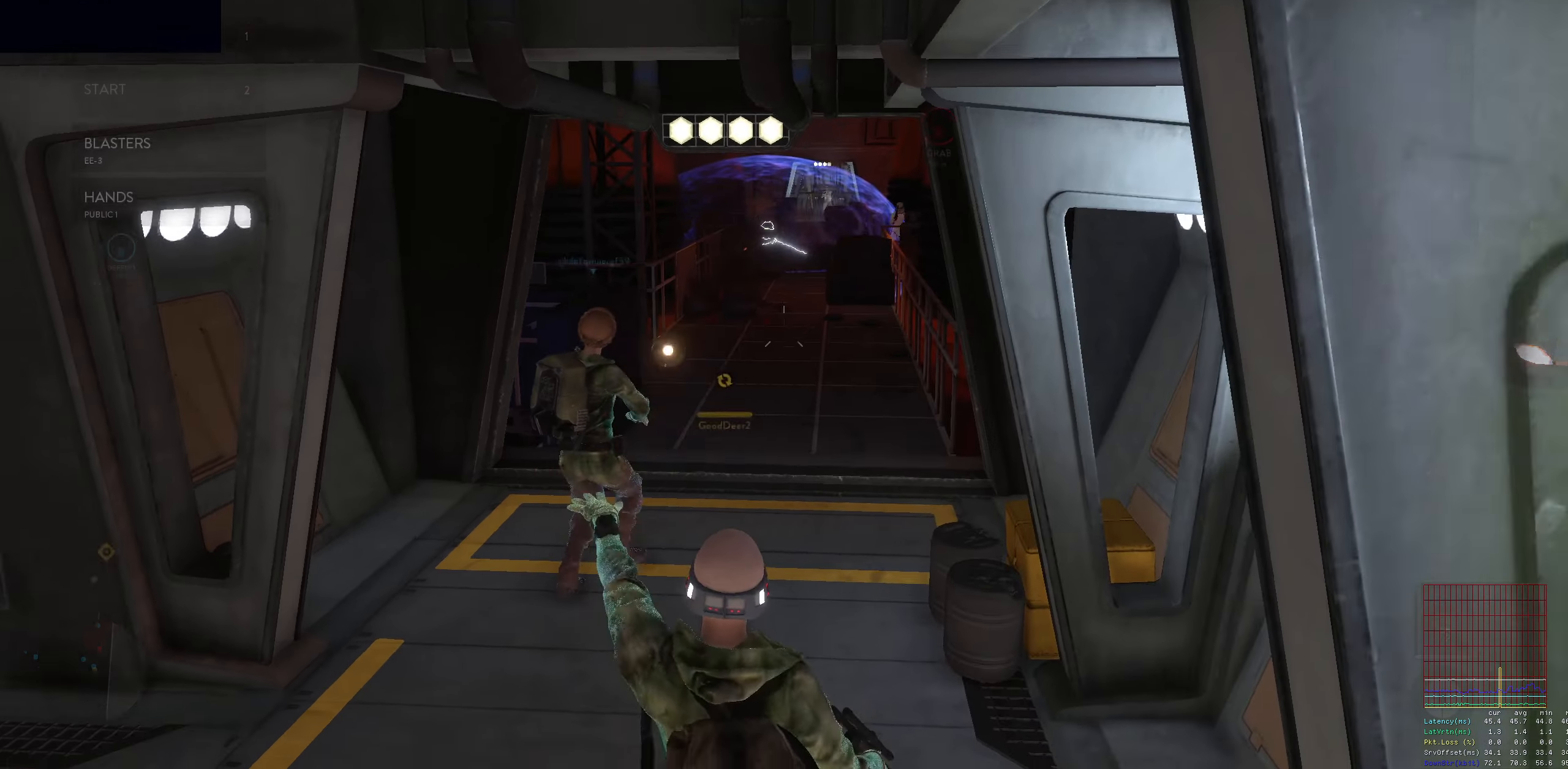
{"keys": ["shift", "w"], "mouse": [], "events": [[67, "shift", "down"]]}
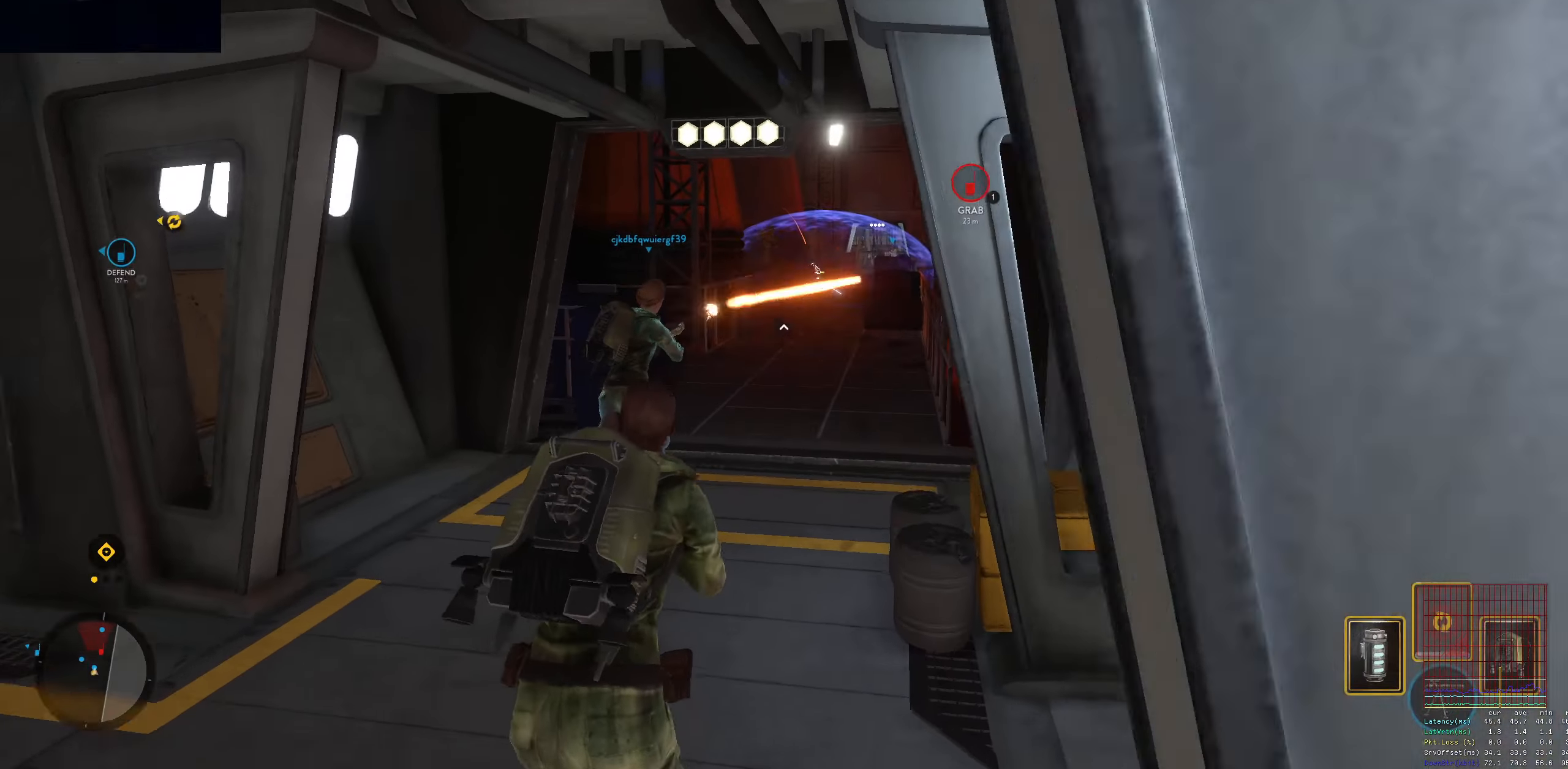
{"keys": [], "mouse": [], "events": [[184, "d", "down"], [217, "alt", "down"], [217, "shift", "up"], [217, "w", "up"], [450, "alt", "up"], [450, "d", "up"]]}
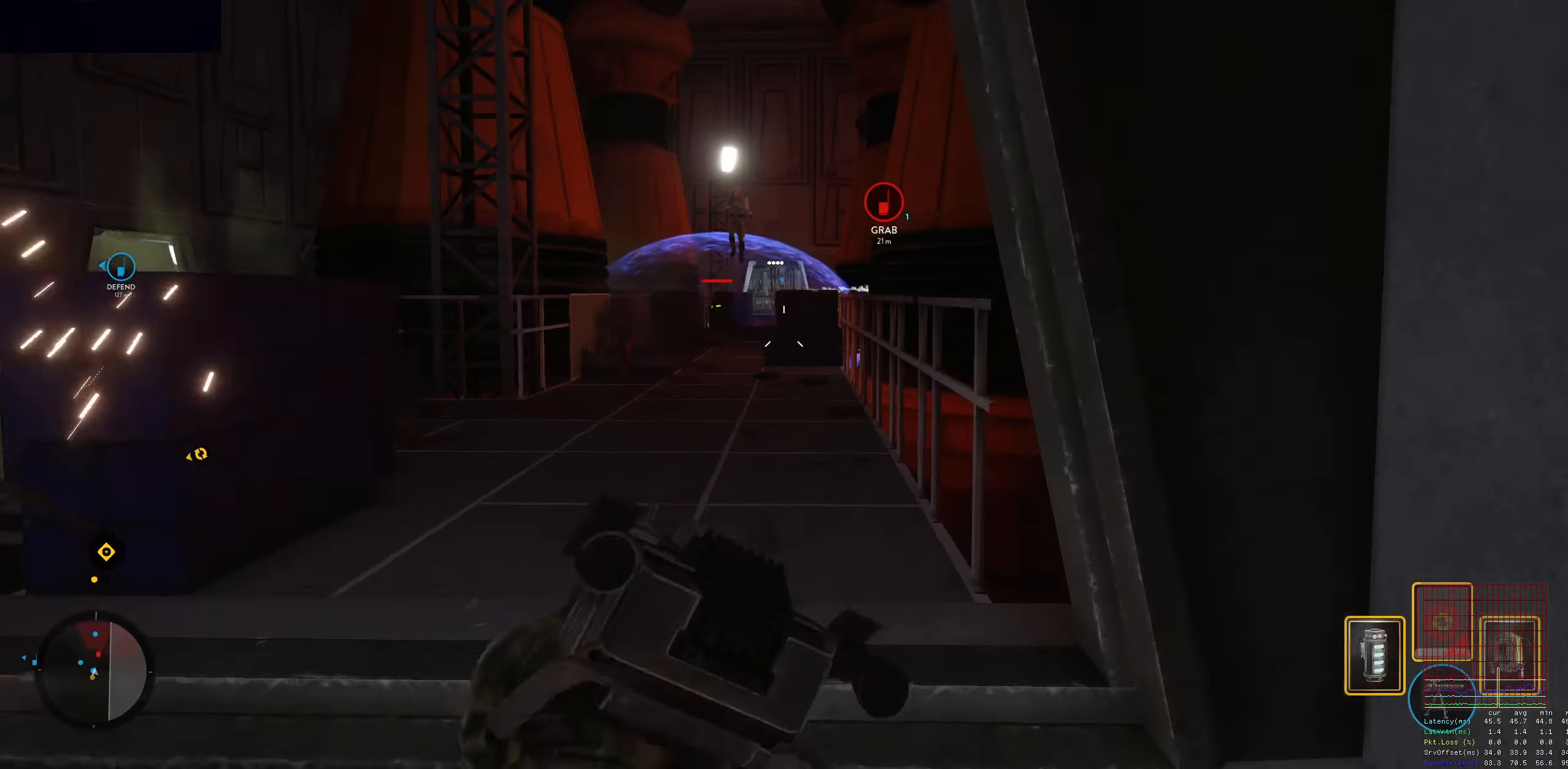
{"keys": ["a", "w"], "mouse": ["left"], "events": [[100, "w", "down"], [184, "shift", "down"], [184, "space", "down"], [234, "a", "down"], [334, "space", "up"], [384, "shift", "up"], [434, "mouse_left", "down"]]}
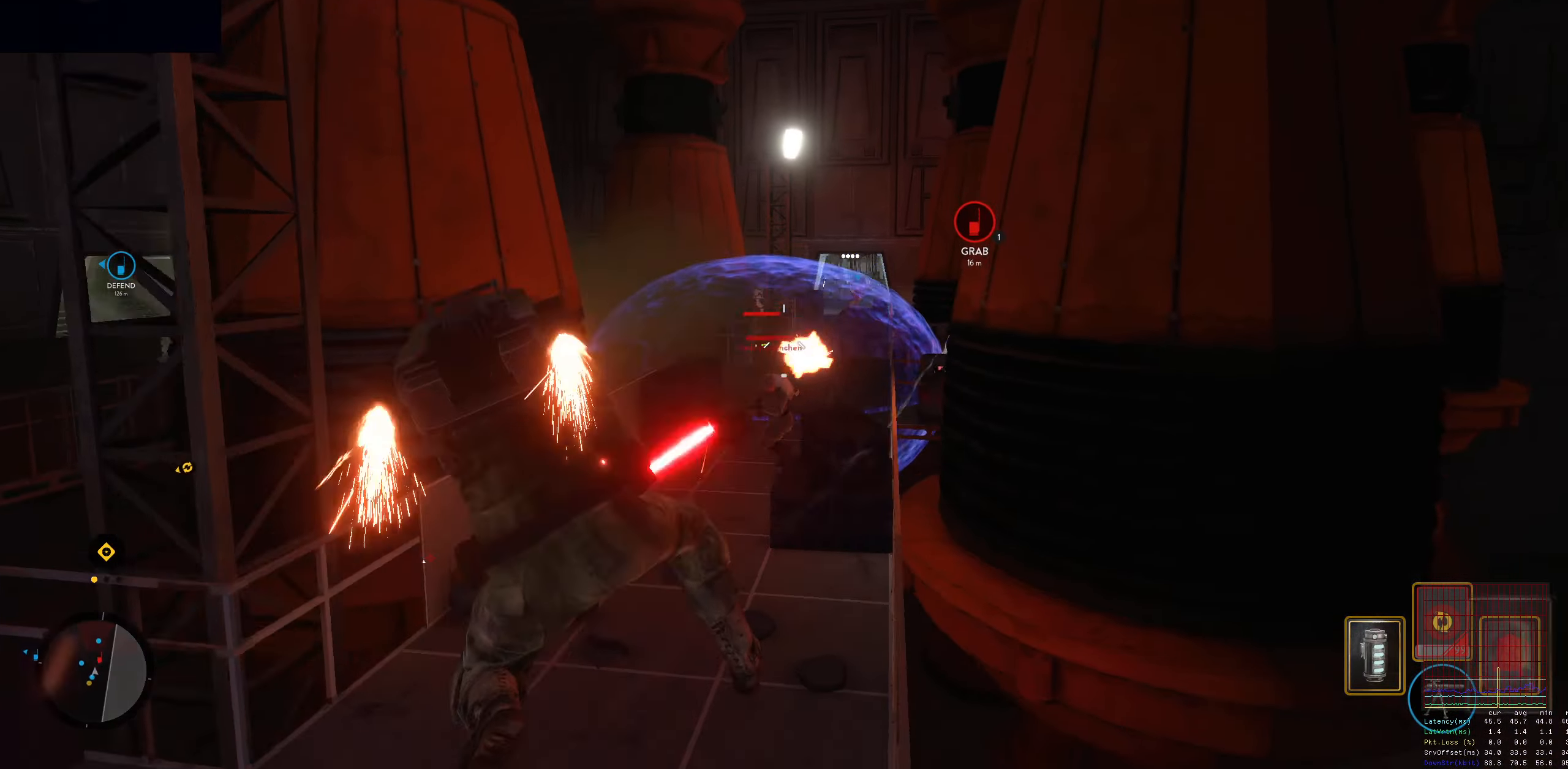
{"keys": ["w"], "mouse": [], "events": [[17, "mouse_left", "up"], [217, "a", "up"], [217, "d", "down"], [217, "w", "up"], [450, "d", "up"], [450, "w", "down"]]}
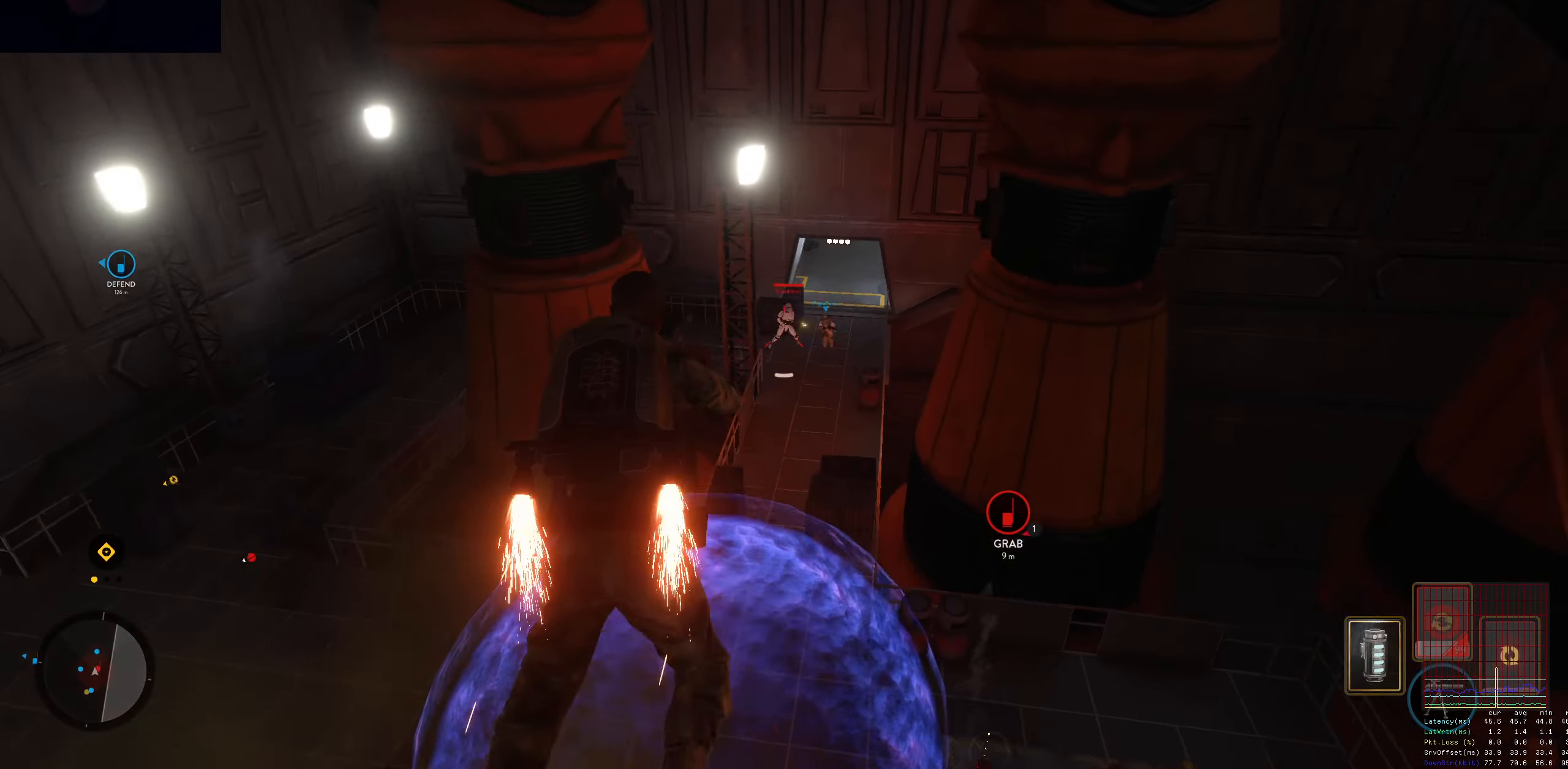
{"keys": ["a"], "mouse": ["left"], "events": [[34, "a", "down"], [34, "mouse_left", "down"], [134, "mouse_left", "up"], [184, "mouse_left", "down"], [184, "w", "up"], [267, "a", "up"], [267, "d", "down"], [267, "mouse_left", "up"], [317, "mouse_left", "down"], [367, "a", "down"], [417, "d", "up"]]}
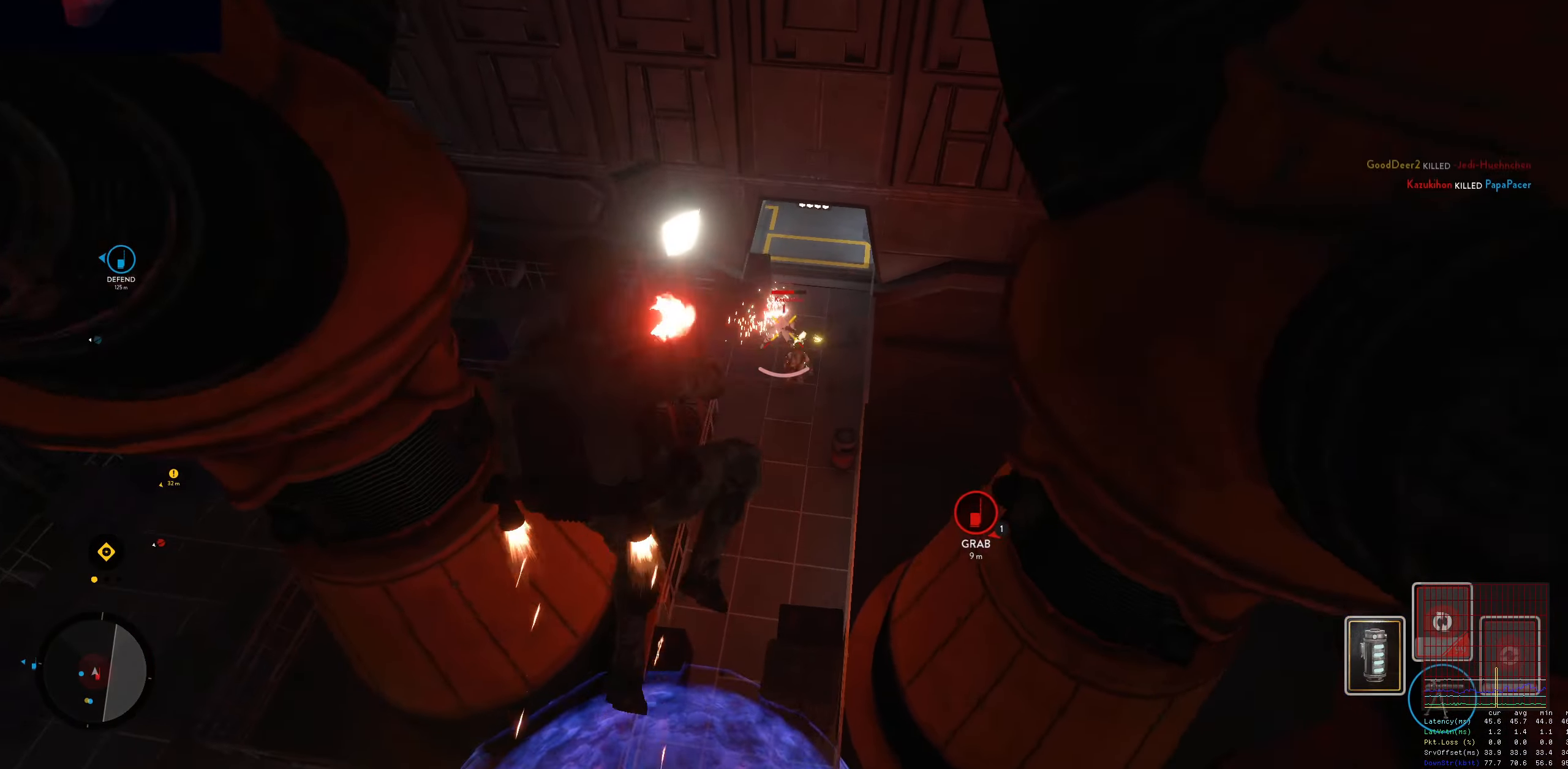
{"keys": ["d", "s"], "mouse": ["left"], "events": [[50, "d", "down"], [50, "mouse_left", "up"], [100, "a", "up"], [100, "mouse_left", "down"], [100, "s", "down"], [384, "mouse_left", "up"], [434, "mouse_left", "down"]]}
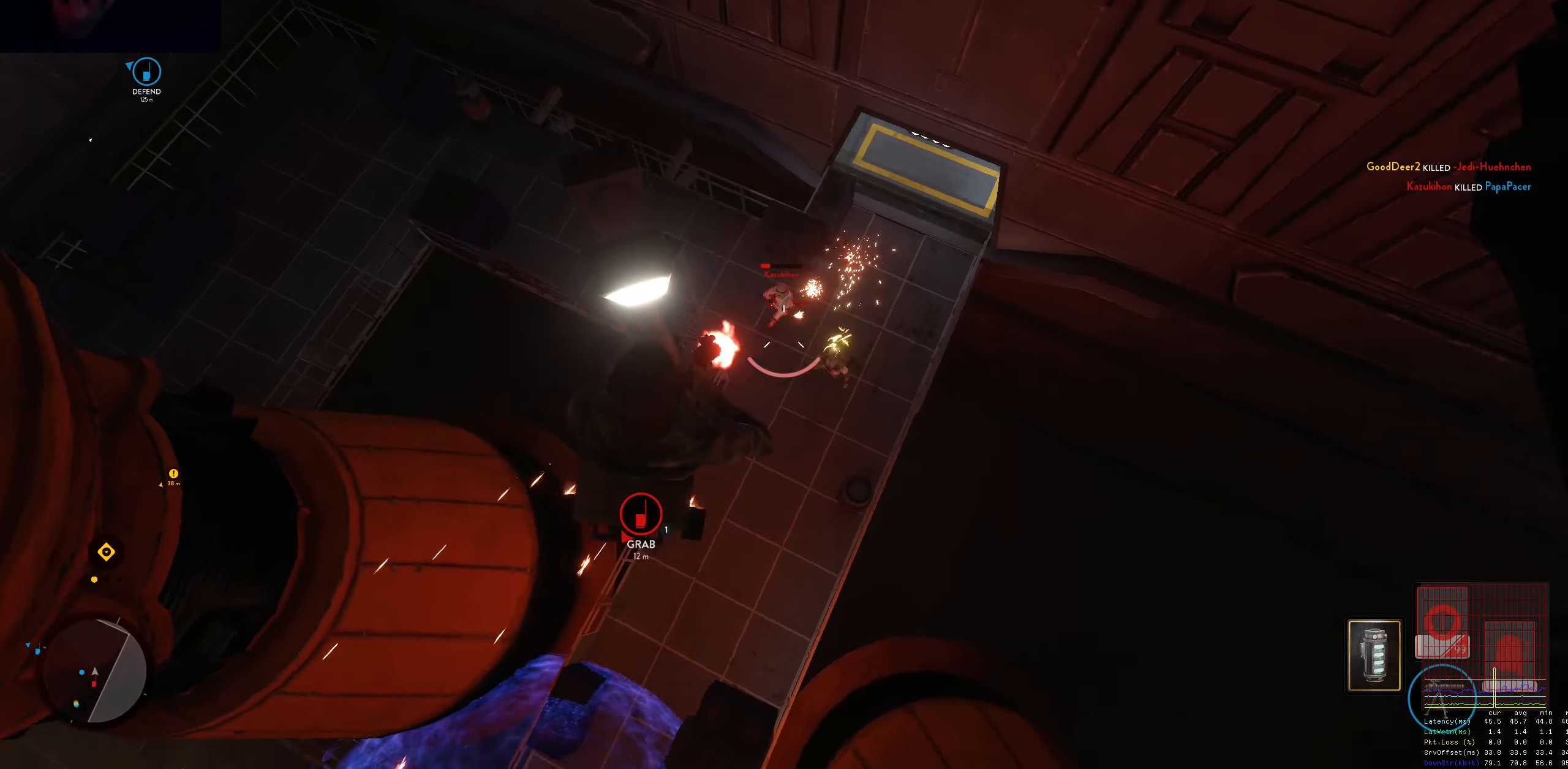
{"keys": ["a"], "mouse": ["left"], "events": [[17, "a", "down"], [17, "mouse_left", "up"], [67, "d", "up"], [67, "mouse_left", "down"], [67, "s", "up"], [167, "mouse_left", "up"], [200, "mouse_left", "down"], [300, "mouse_left", "up"], [350, "mouse_left", "down"], [450, "mouse_left", "up"], [500, "mouse_left", "down"]]}
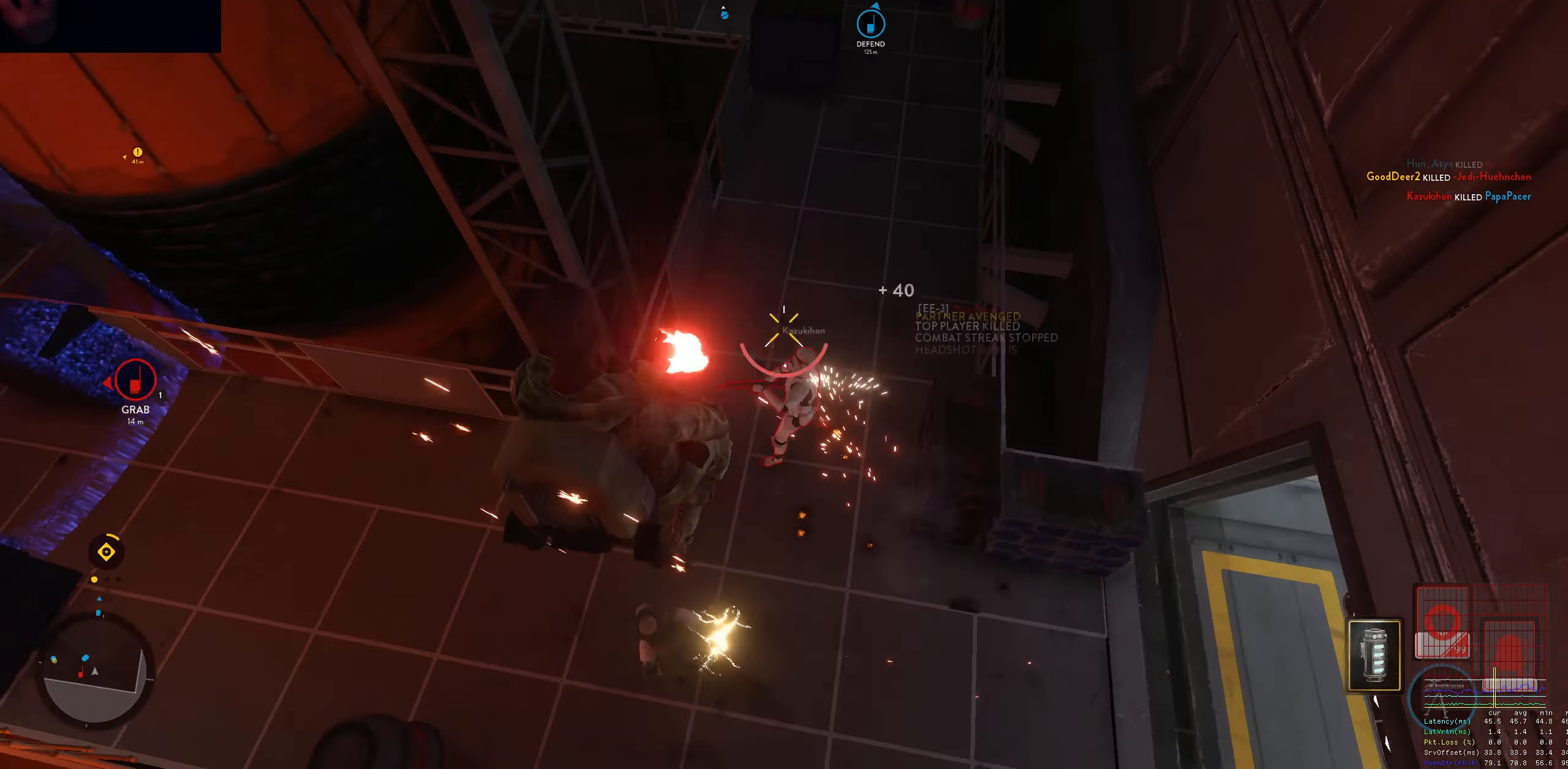
{"keys": ["a", "shift", "w"], "mouse": [], "events": [[134, "mouse_left", "up"], [234, "a", "up"], [267, "w", "down"], [366, "a", "down"], [366, "shift", "down"]]}
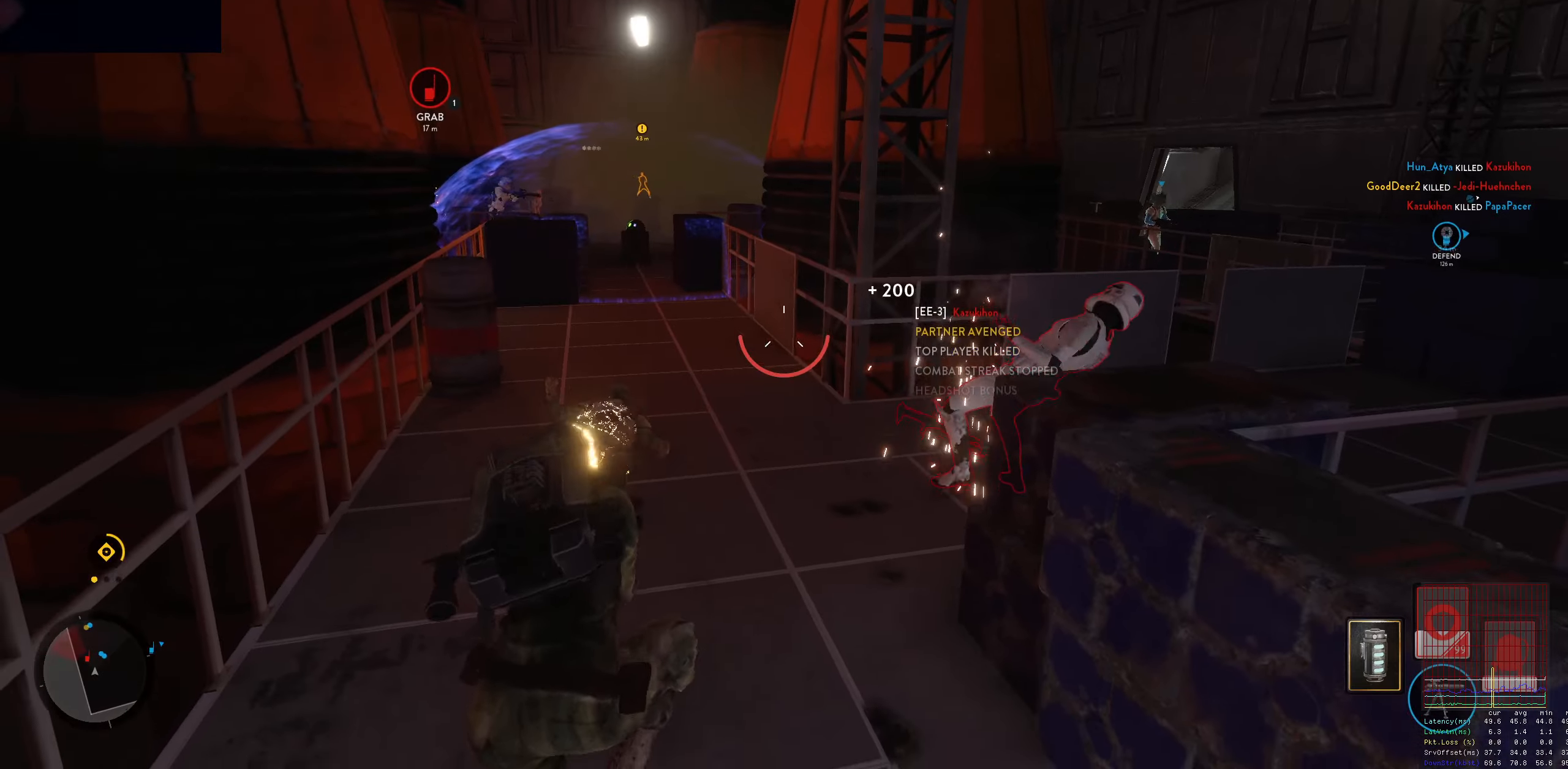
{"keys": ["d"], "mouse": [], "events": [[100, "a", "up"], [150, "shift", "up"], [200, "d", "down"], [333, "shift", "down"], [433, "shift", "up"], [433, "w", "up"]]}
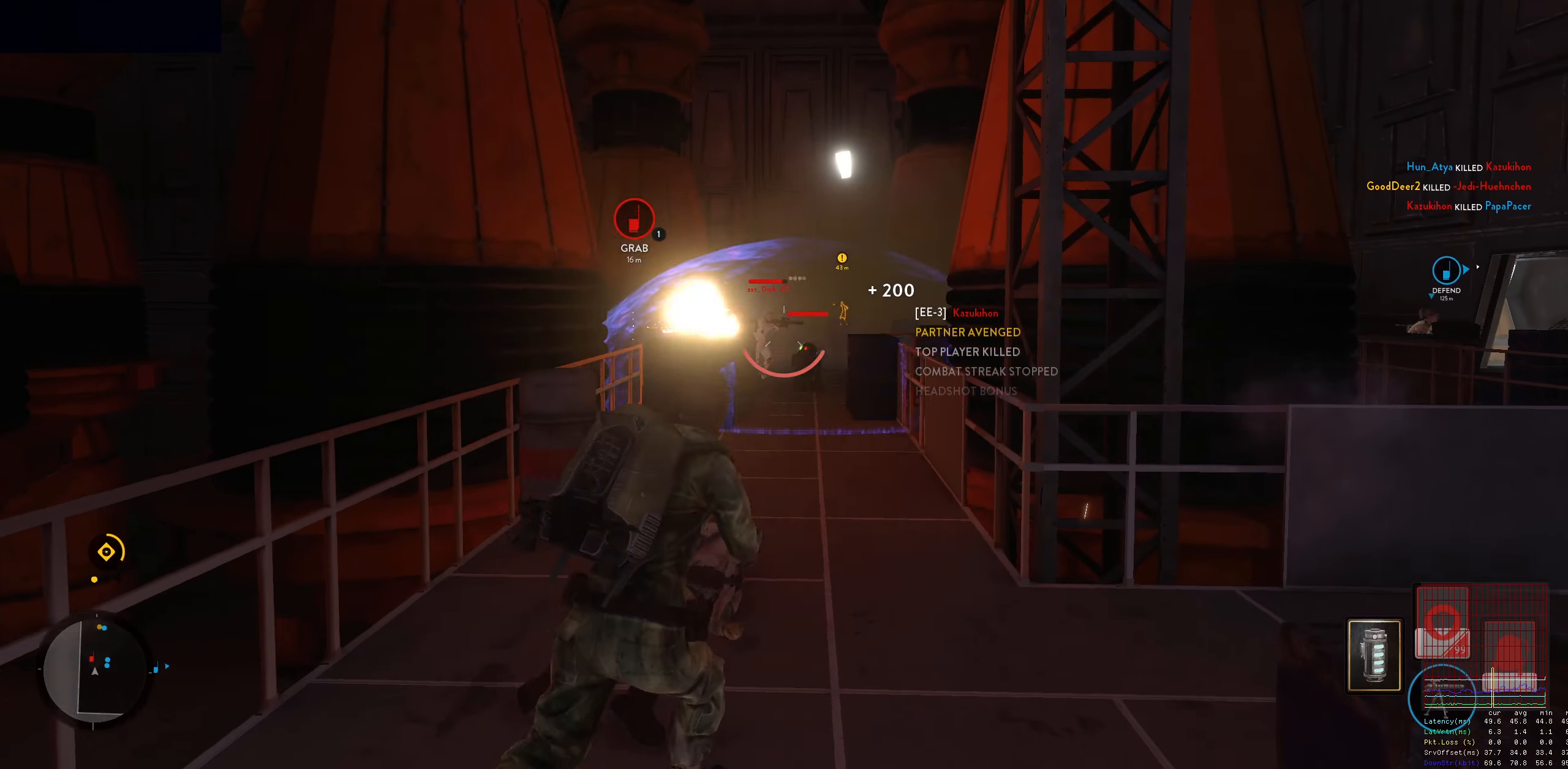
{"keys": ["shift", "w"], "mouse": [], "events": [[216, "a", "down"], [250, "d", "up"], [350, "d", "down"], [400, "a", "up"], [450, "w", "down"], [483, "d", "up"], [483, "shift", "down"]]}
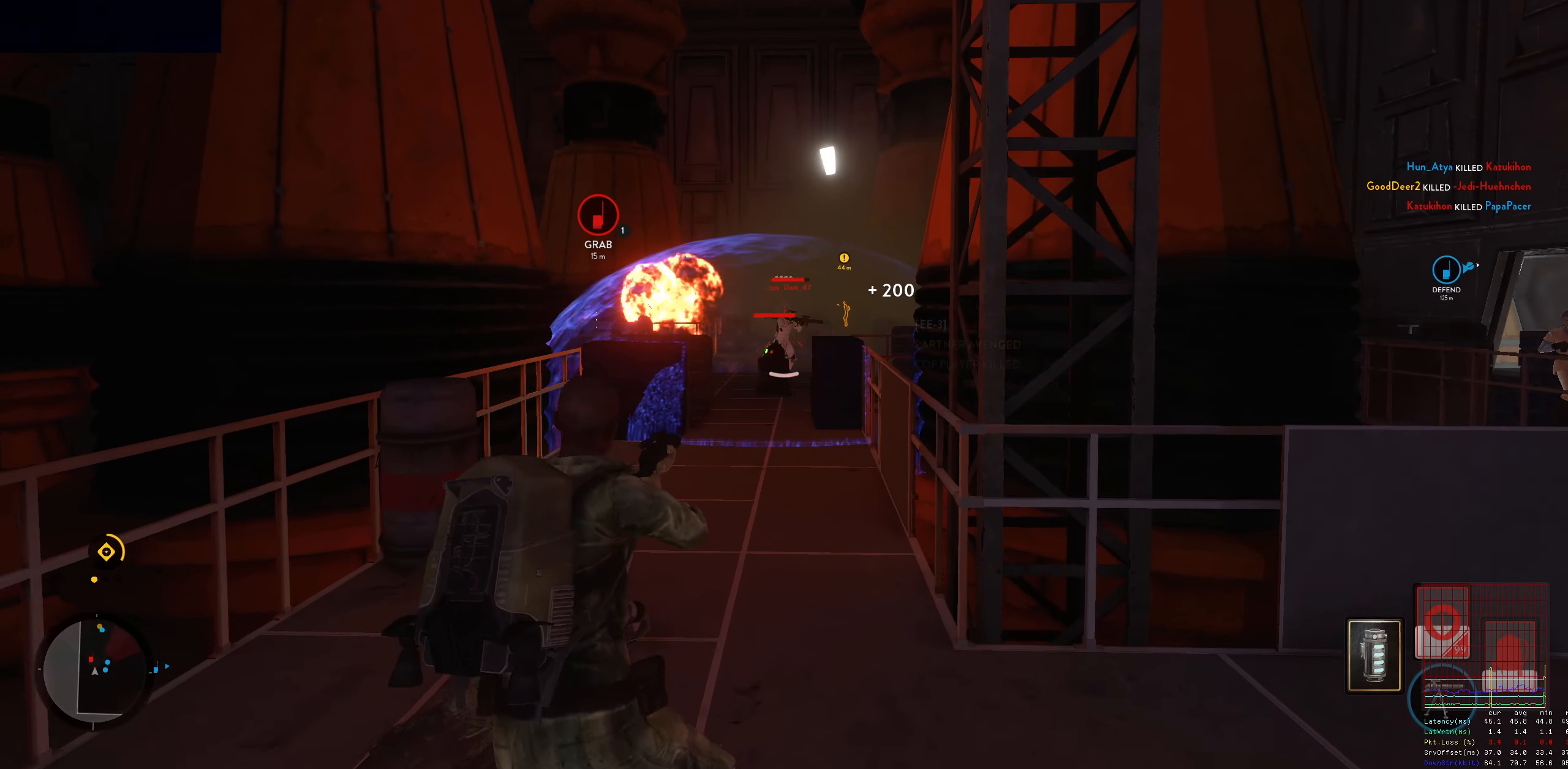
{"keys": ["a", "s"], "mouse": [], "events": [[33, "a", "down"], [183, "shift", "up"], [233, "a", "up"], [233, "d", "down"], [233, "w", "up"], [316, "a", "down"], [316, "d", "up"], [316, "s", "down"]]}
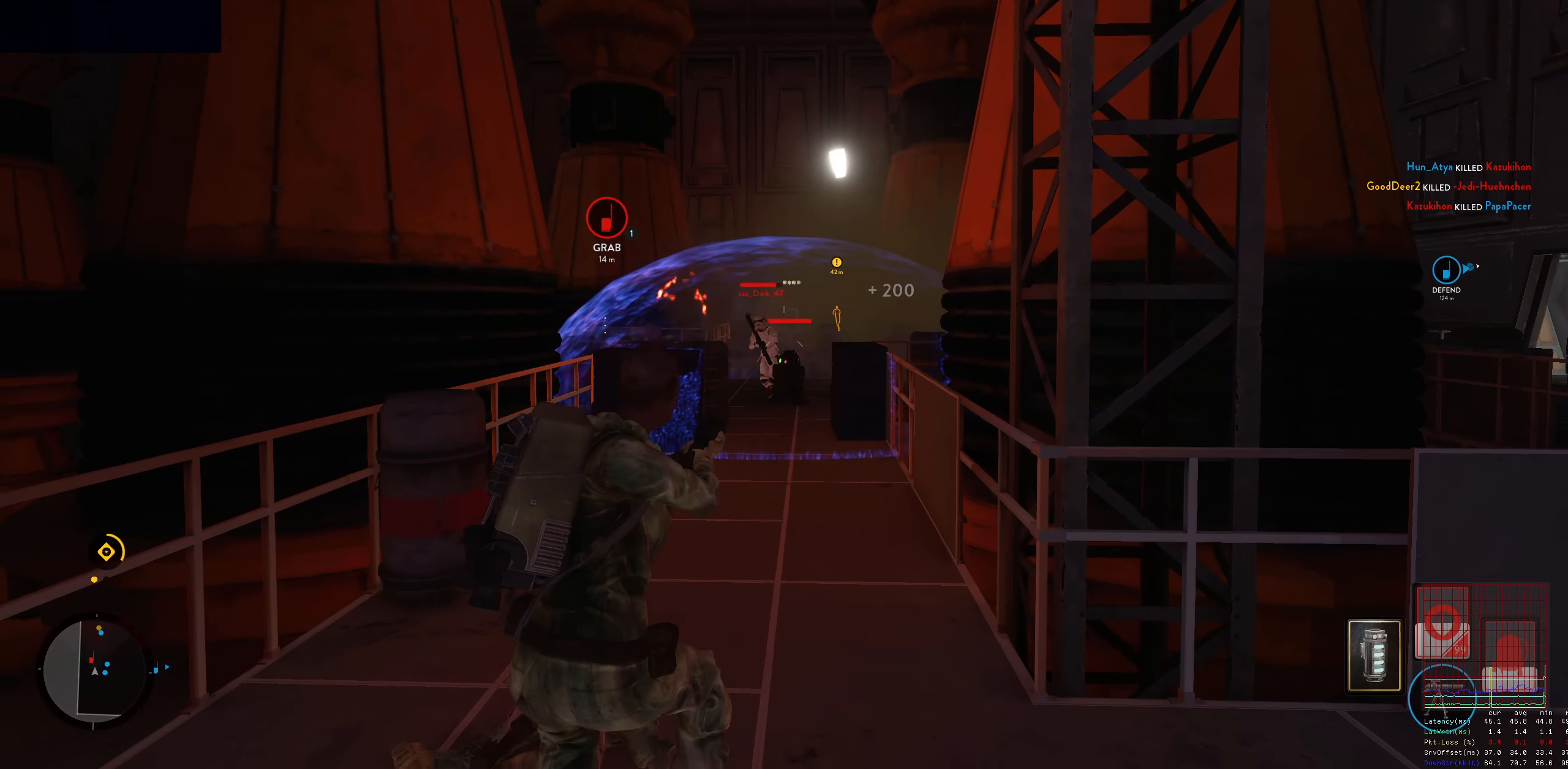
{"keys": ["a"], "mouse": ["left"], "events": [[100, "a", "up"], [100, "d", "down"], [150, "mouse_left", "down"], [200, "s", "up"], [233, "a", "down"], [233, "mouse_left", "up"], [283, "d", "up"], [283, "mouse_left", "down"], [383, "mouse_left", "up"], [433, "mouse_left", "down"]]}
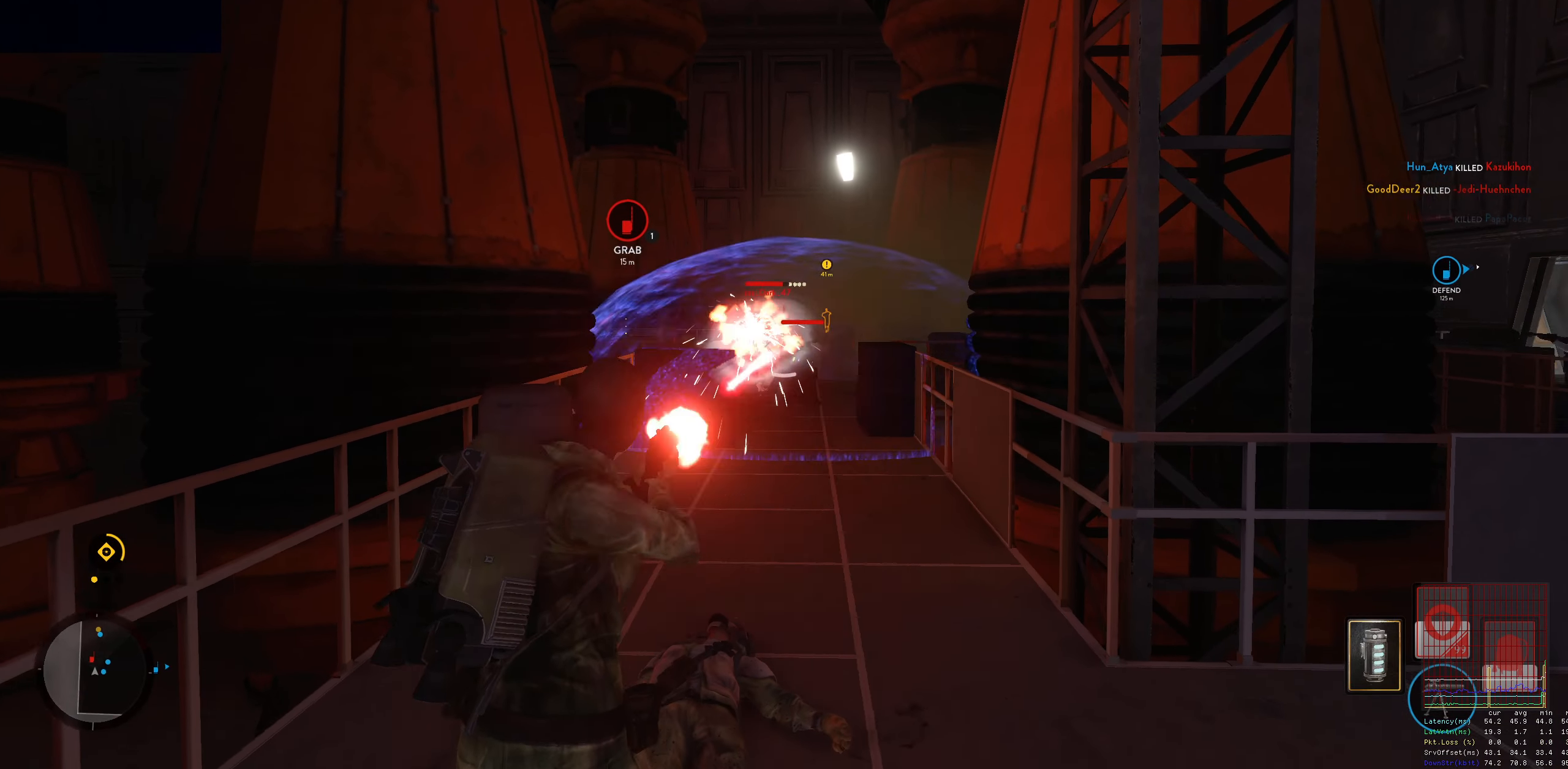
{"keys": [], "mouse": [], "events": [[16, "mouse_left", "up"], [66, "a", "up"], [66, "d", "down"], [66, "mouse_left", "down"], [200, "mouse_left", "up"], [250, "a", "down"], [300, "d", "up"], [350, "4", "down"], [400, "a", "up"], [450, "4", "up"]]}
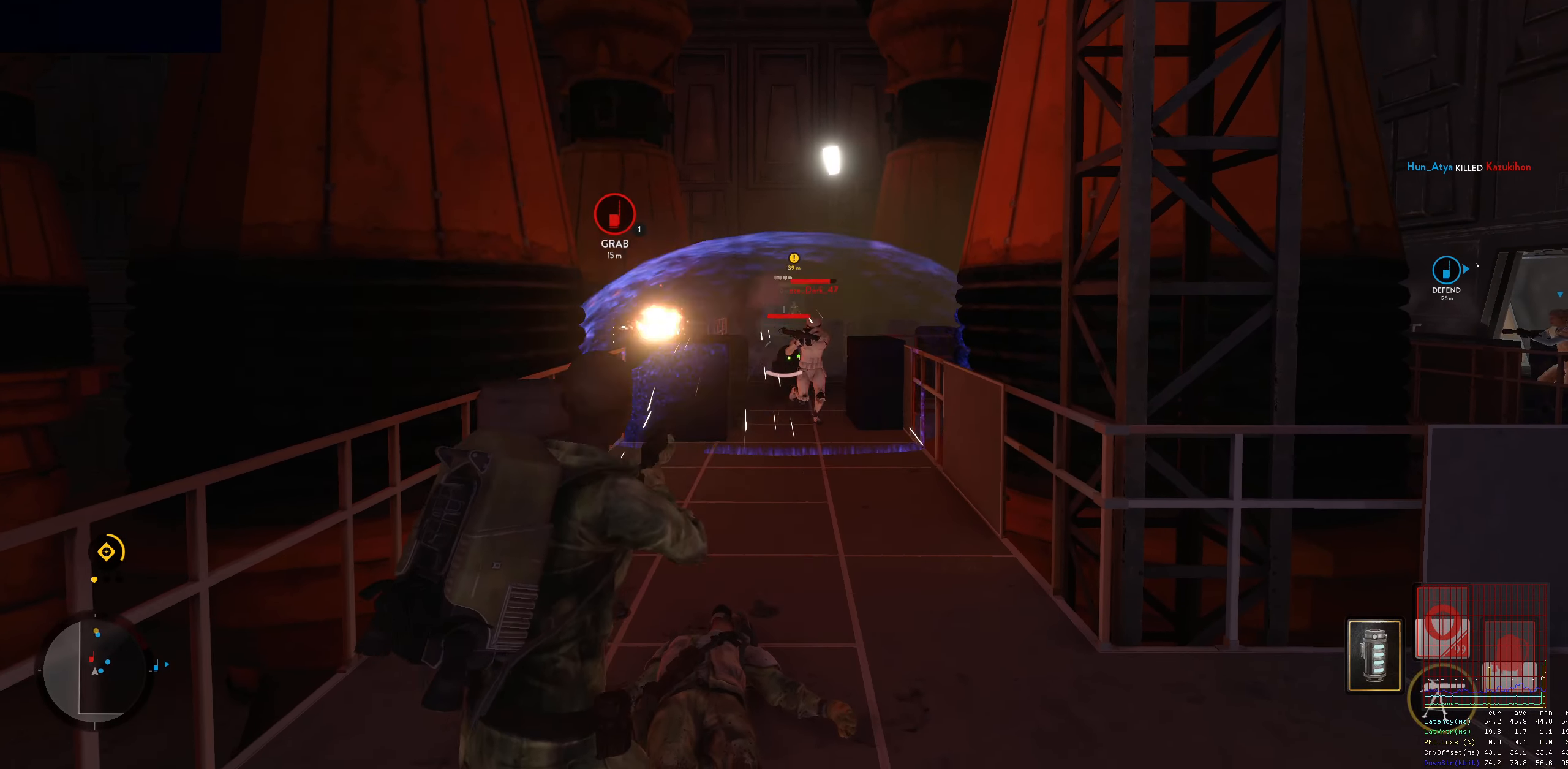
{"keys": ["a"], "mouse": [], "events": [[83, "d", "down"], [133, "2", "down"], [233, "2", "up"], [316, "a", "down"], [316, "d", "up"]]}
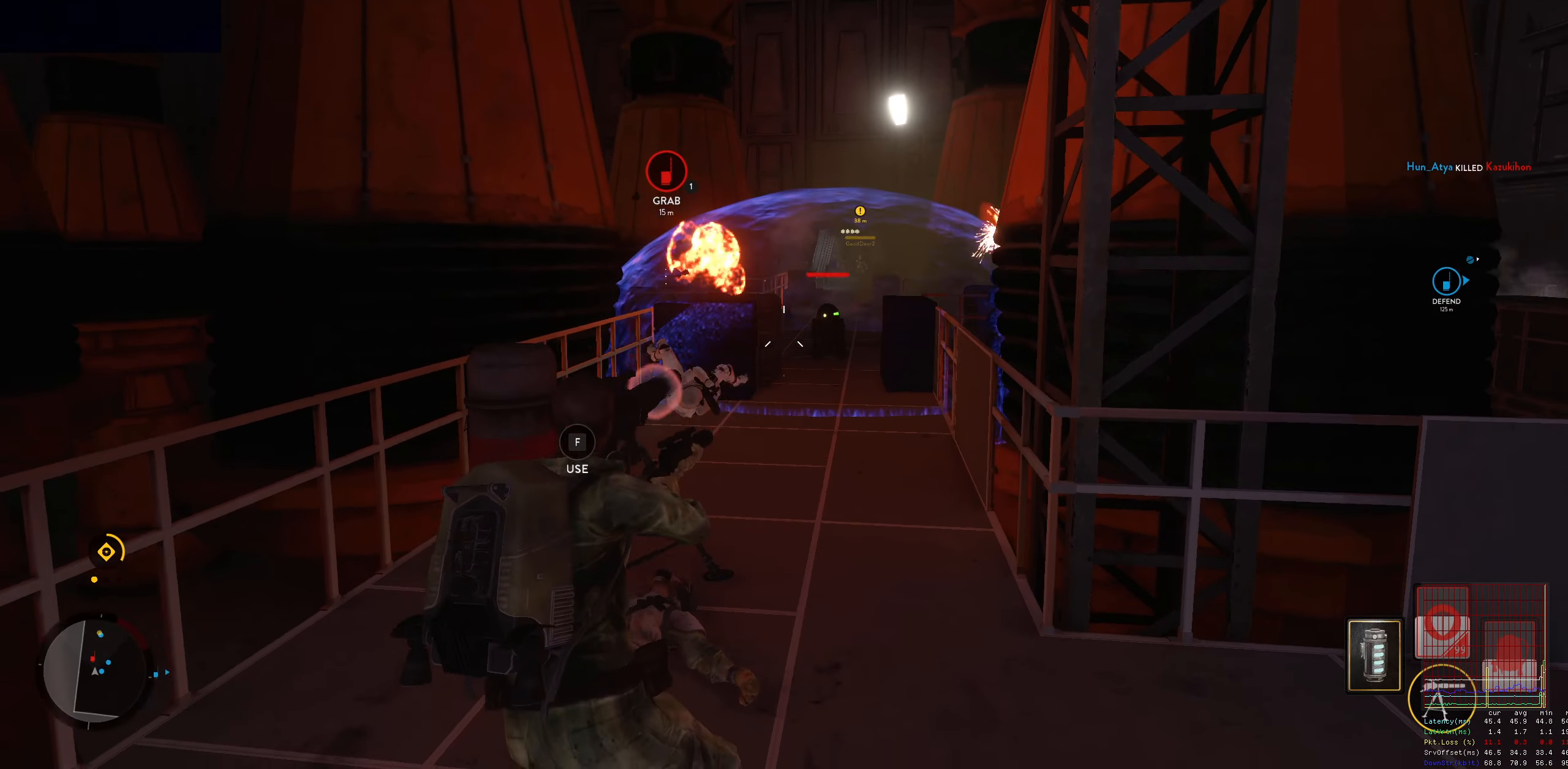
{"keys": ["w"], "mouse": ["left"], "events": [[100, "mouse_left", "down"], [200, "mouse_left", "up"], [233, "mouse_left", "down"], [283, "w", "down"], [383, "a", "up"], [383, "mouse_left", "up"], [433, "mouse_left", "down"]]}
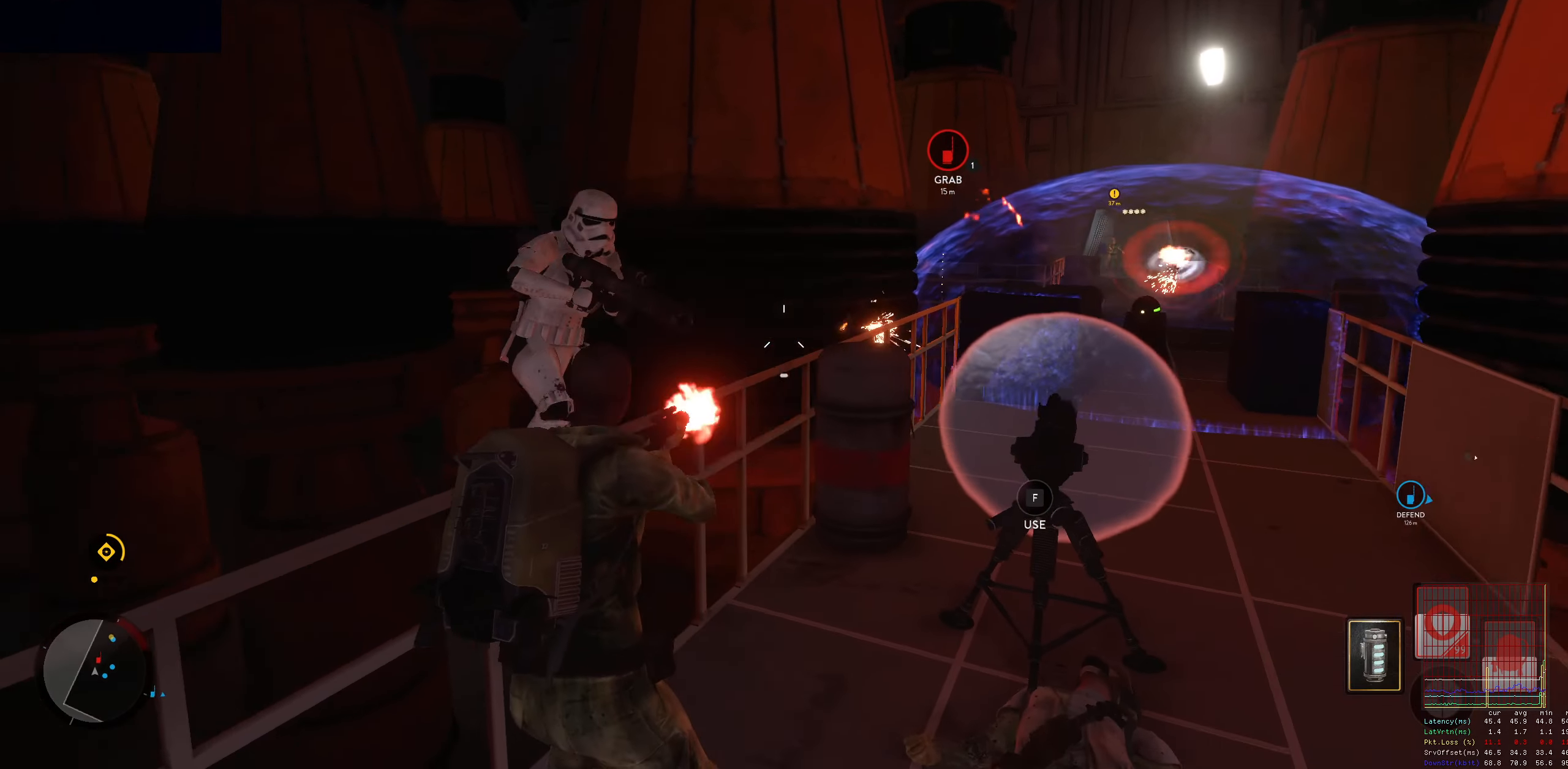
{"keys": ["d"], "mouse": [], "events": [[16, "mouse_left", "up"], [66, "d", "down"], [66, "mouse_left", "down"], [66, "w", "up"], [166, "mouse_left", "up"], [216, "a", "down"], [216, "mouse_left", "down"], [250, "d", "up"], [300, "mouse_left", "up"], [450, "d", "down"], [483, "a", "up"]]}
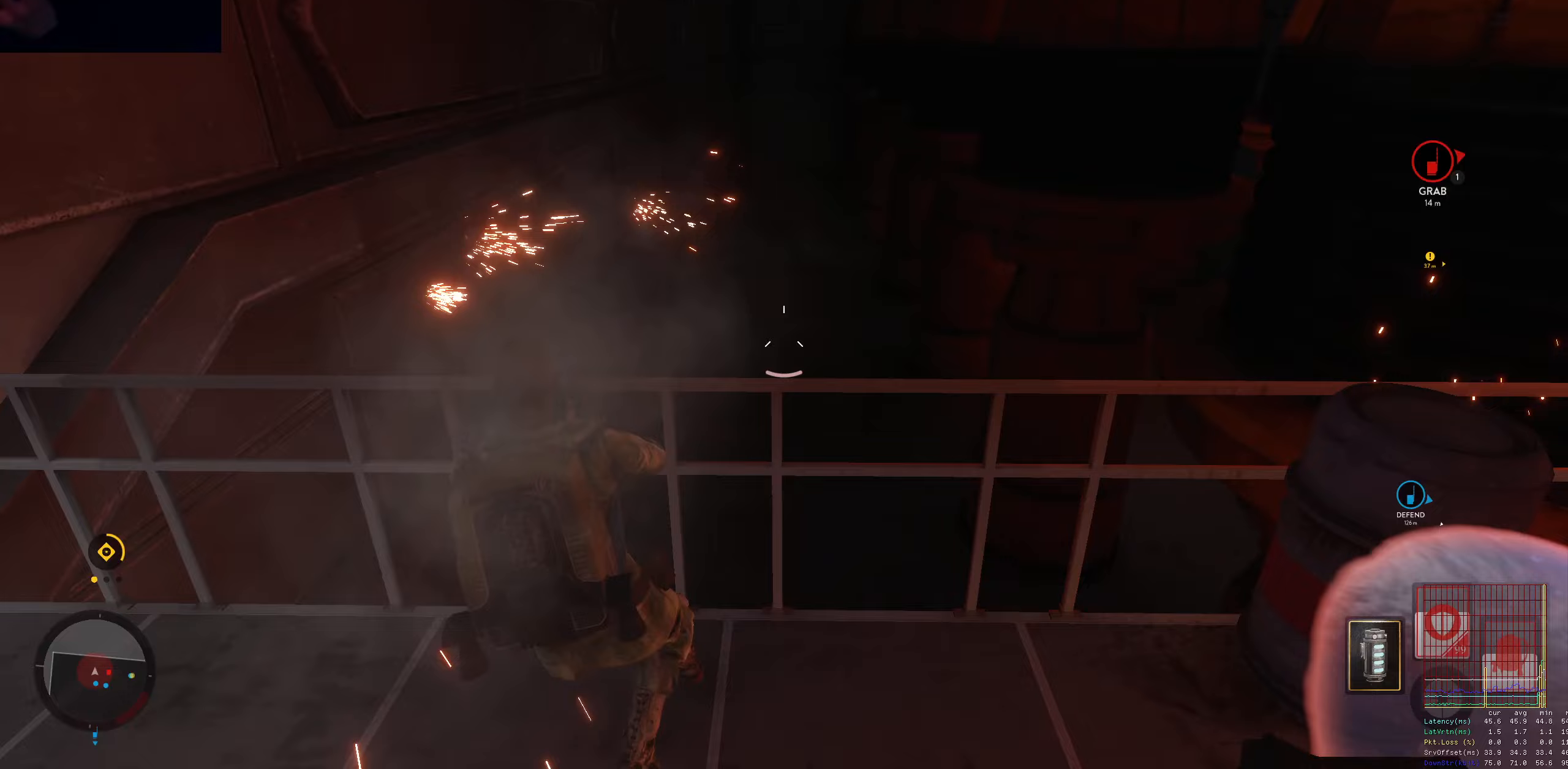
{"keys": ["d"], "mouse": [], "events": [[183, "w", "down"], [317, "shift", "down"], [450, "w", "up"], [500, "shift", "up"]]}
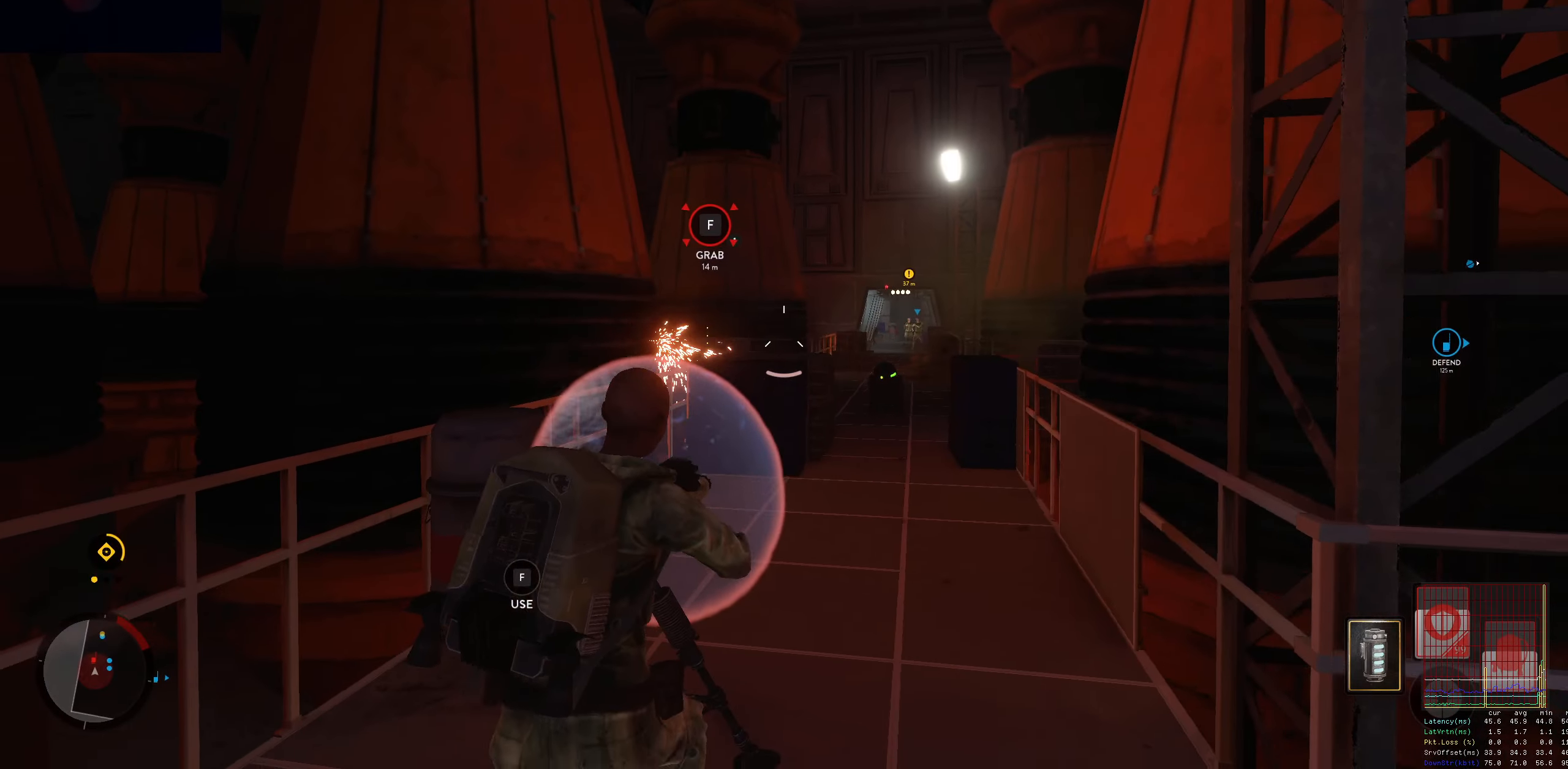
{"keys": ["a"], "mouse": ["left"], "events": [[200, "w", "down"], [283, "d", "up"], [283, "shift", "down"], [383, "a", "down"], [433, "mouse_left", "down"], [433, "shift", "up"], [433, "w", "up"]]}
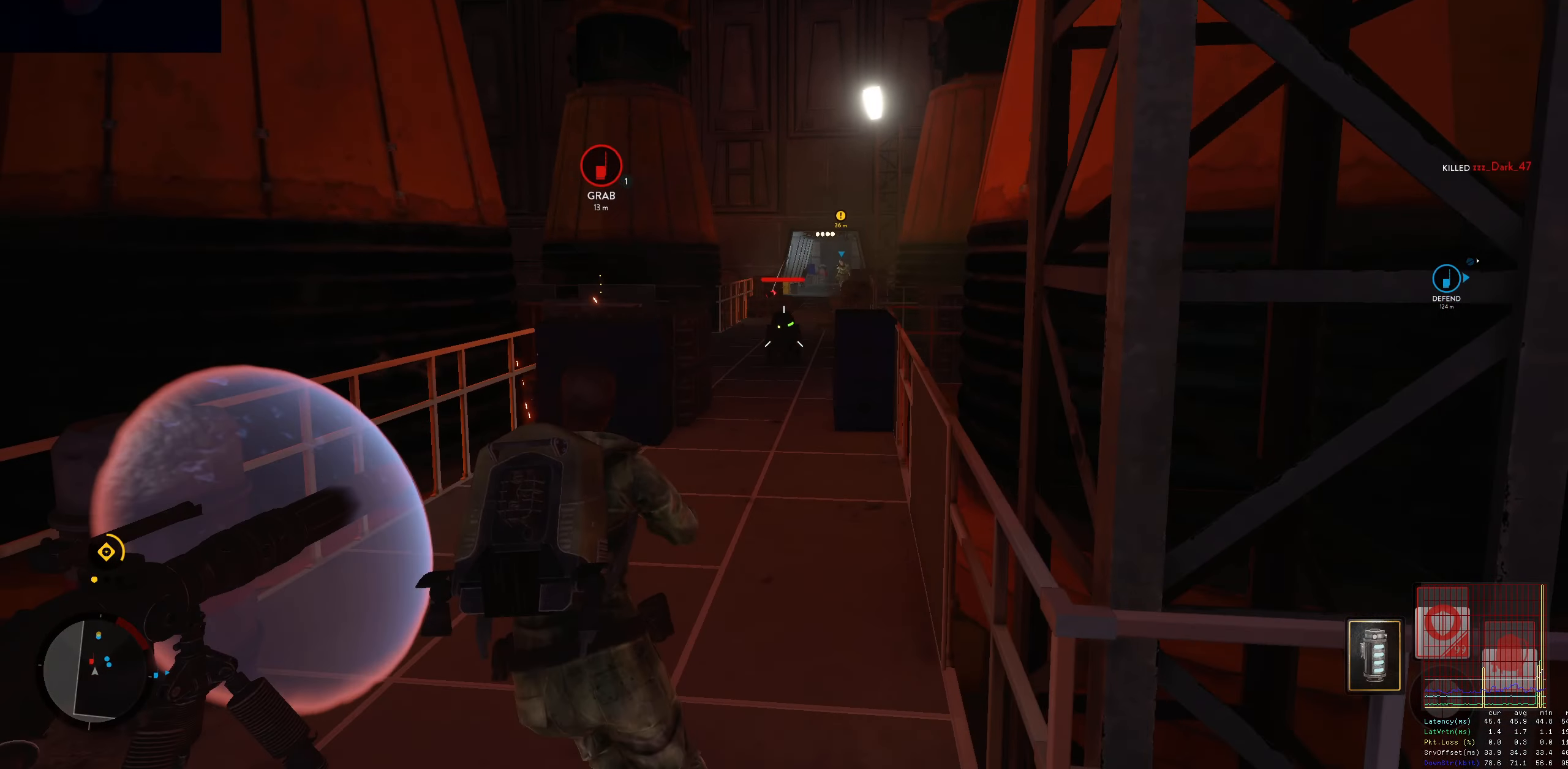
{"keys": [], "mouse": [], "events": [[17, "a", "up"], [17, "s", "down"], [167, "s", "up"], [200, "mouse_left", "up"], [250, "d", "down"], [250, "mouse_left", "down"], [250, "w", "down"], [300, "d", "up"], [350, "mouse_left", "up"], [400, "mouse_left", "down"], [483, "mouse_left", "up"], [483, "w", "up"]]}
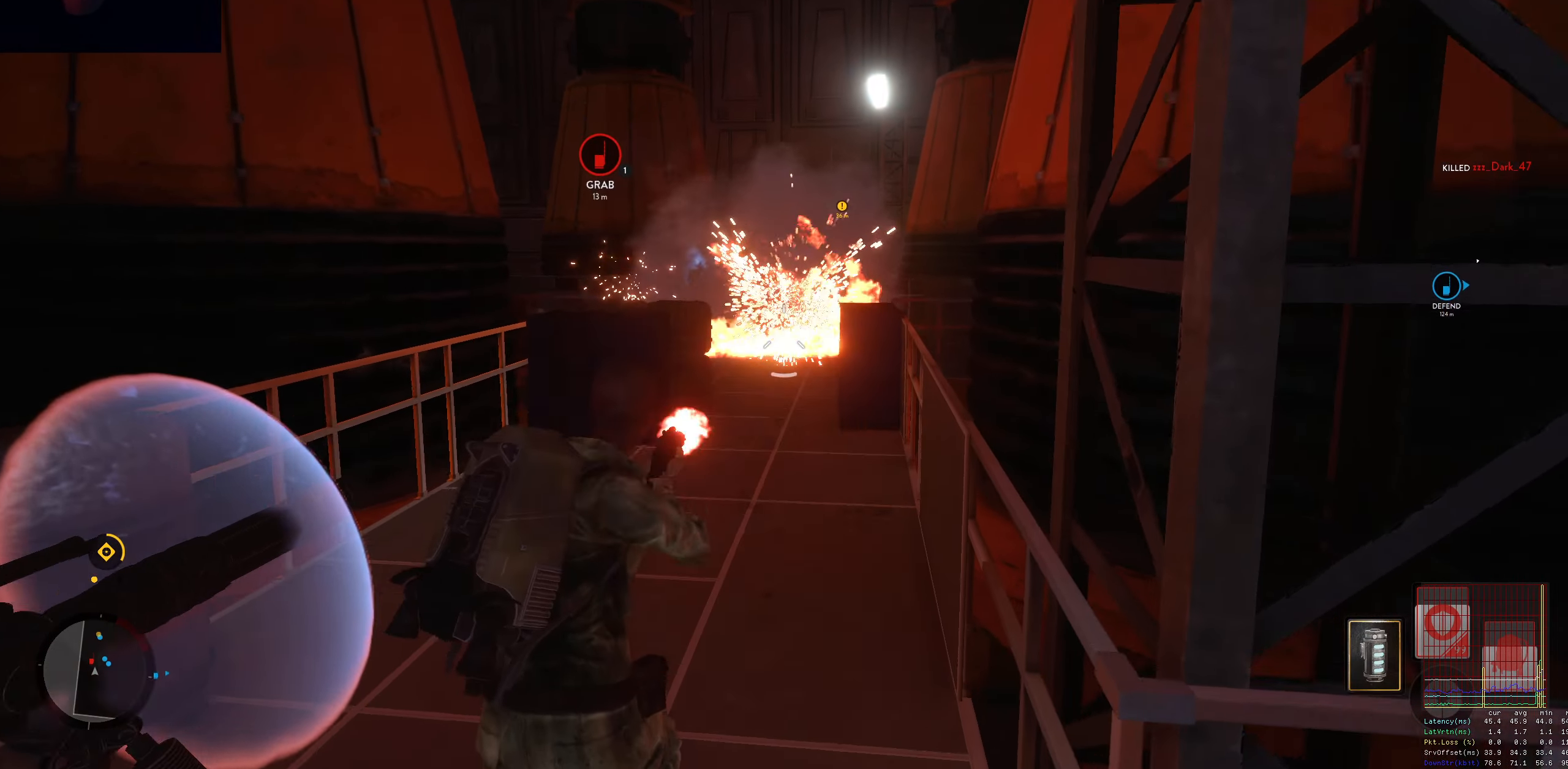
{"keys": ["alt", "d"], "mouse": [], "events": [[33, "mouse_left", "down"], [83, "d", "down"], [133, "mouse_left", "up"], [133, "w", "down"], [167, "d", "up"], [167, "shift", "down"], [317, "d", "down"], [367, "alt", "down"], [367, "w", "up"], [417, "shift", "up"]]}
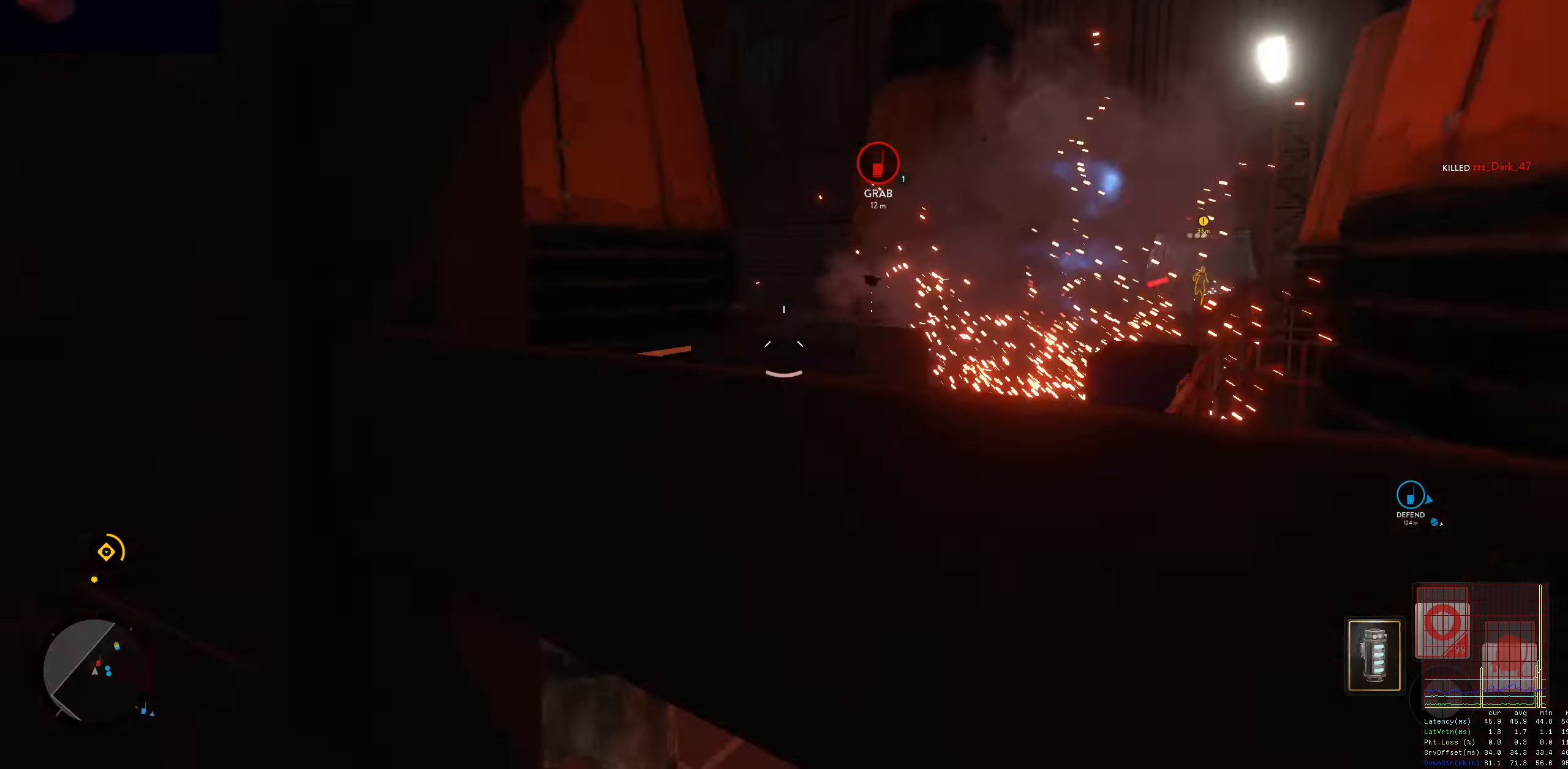
{"keys": ["space", "w"], "mouse": [], "events": [[100, "alt", "up"], [150, "d", "up"], [250, "q", "down"], [250, "space", "down"], [333, "q", "up"], [333, "space", "up"], [433, "space", "down"], [433, "w", "down"]]}